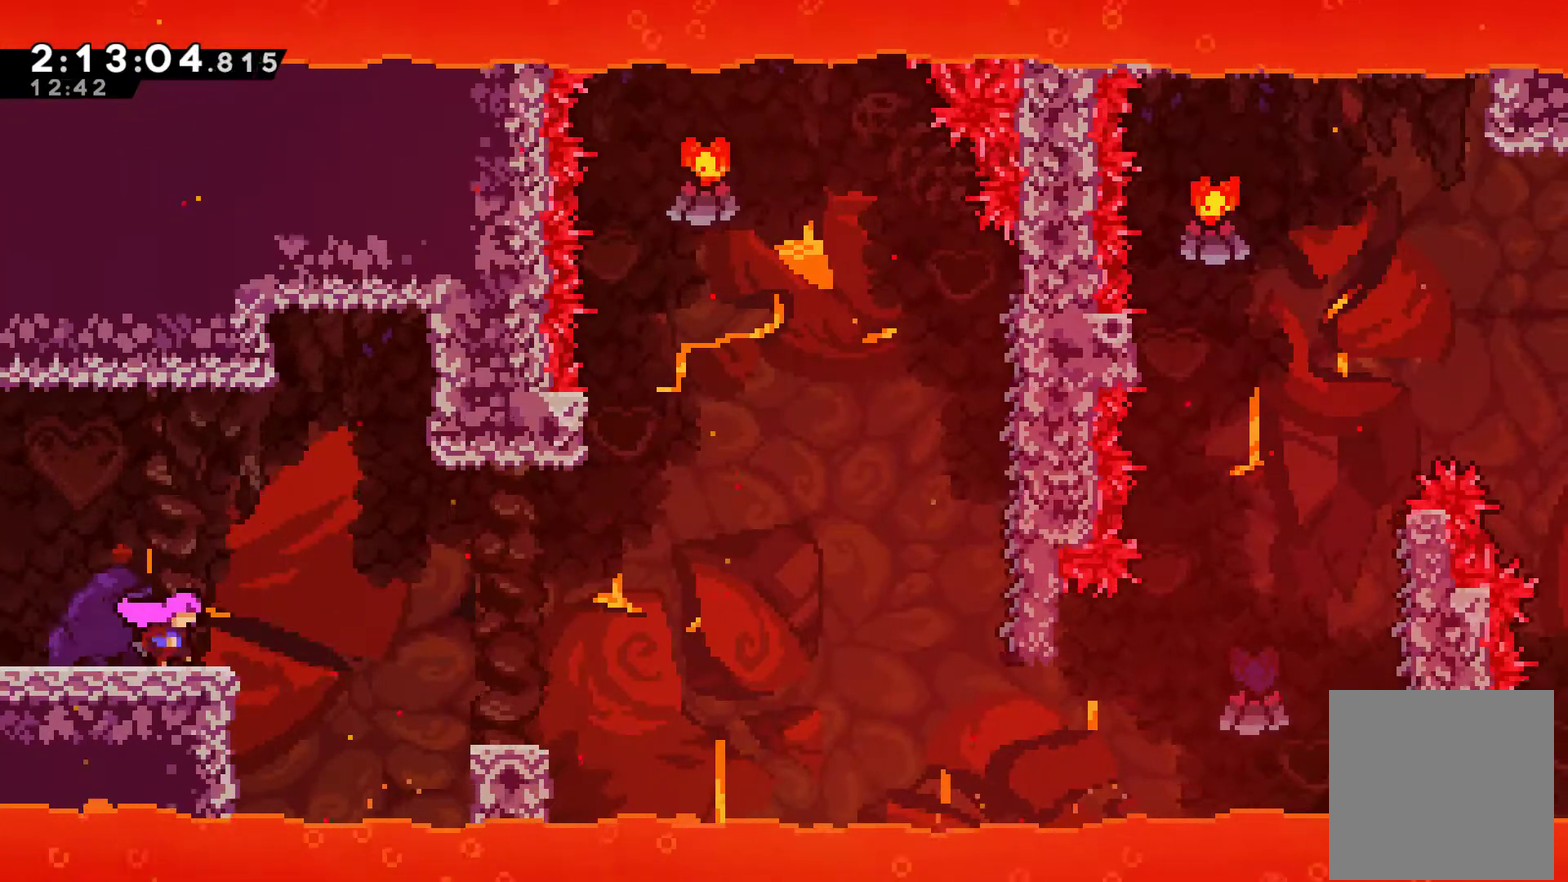
Gameplay with a controller (Xbox layout); each line is a JSON object with the inputs held at the frame after it. "events" lists button and stick changes between this image and that frame as [ms after this image, input, new state], when the widget could be followed in between. Not read: L3 R3.
{"buttons": ["DPAD_RIGHT"], "left_stick": "center", "right_stick": "center", "events": [[100, "A", "down"], [267, "A", "up"]]}
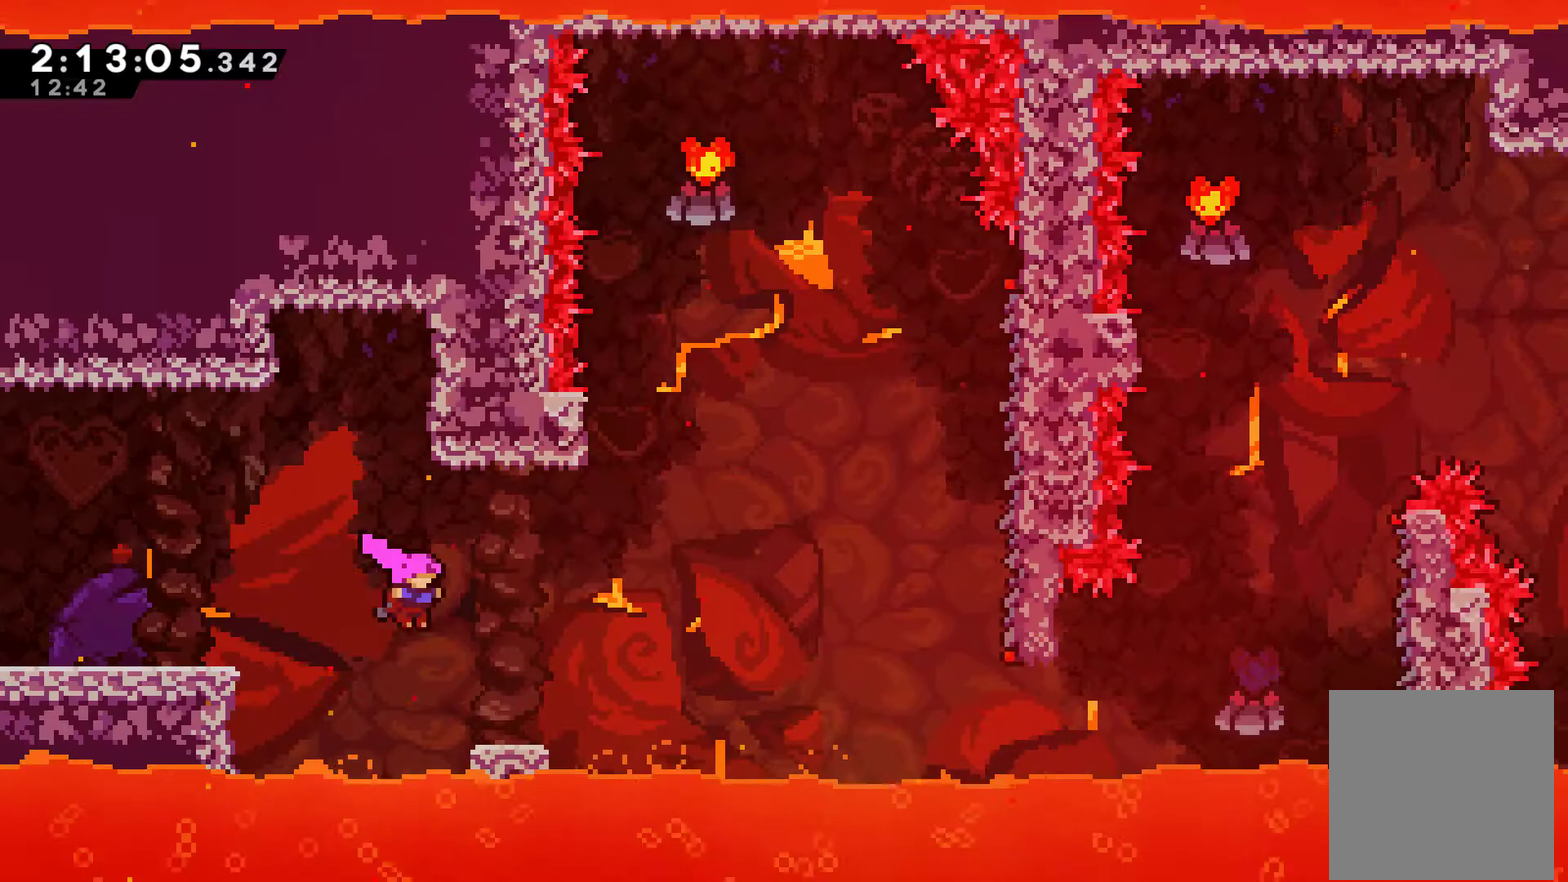
{"buttons": ["X", "DPAD_UP"], "left_stick": "center", "right_stick": "center", "events": [[200, "A", "down"], [333, "DPAD_UP", "down"], [367, "A", "up"], [400, "DPAD_RIGHT", "up"], [467, "X", "down"]]}
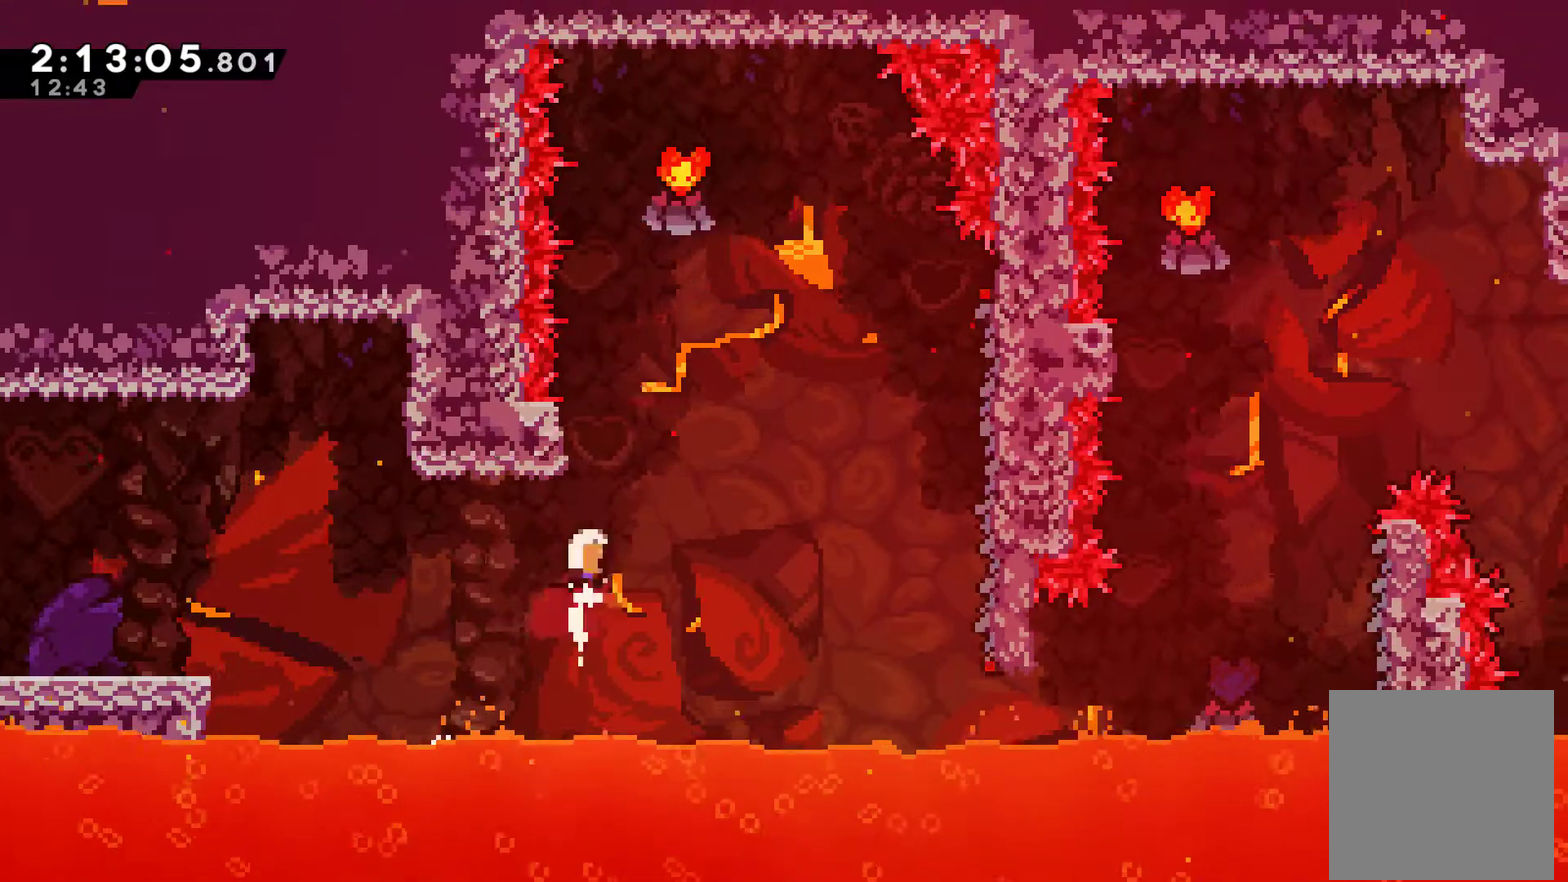
{"buttons": ["A", "X", "DPAD_LEFT"], "left_stick": "center", "right_stick": "center", "events": [[100, "A", "down"], [133, "DPAD_UP", "up"], [433, "DPAD_LEFT", "down"]]}
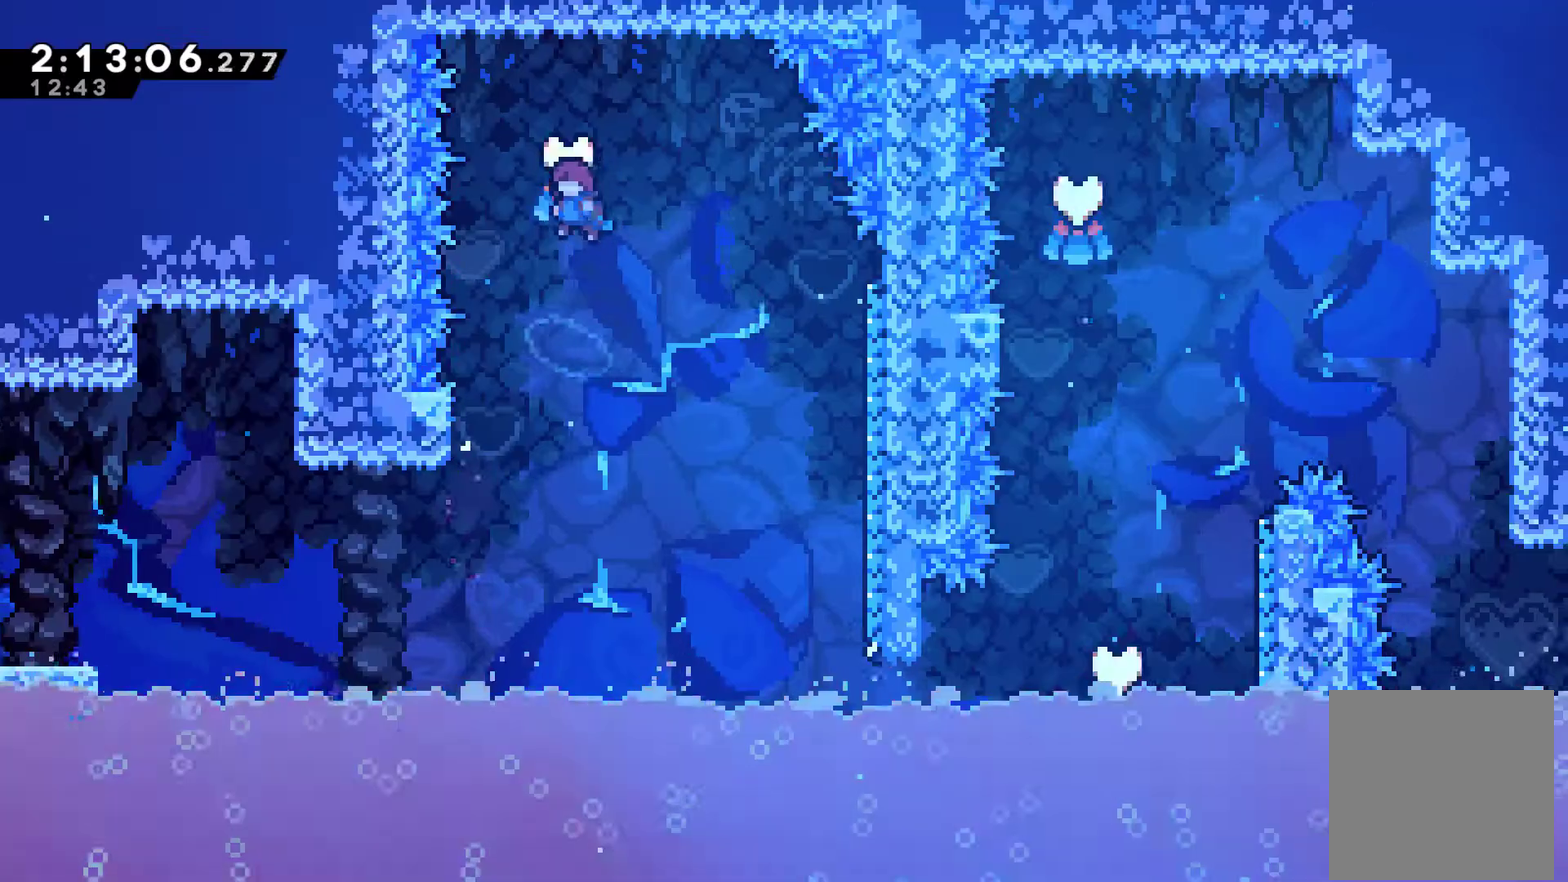
{"buttons": ["DPAD_RIGHT"], "left_stick": "center", "right_stick": "center", "events": [[33, "DPAD_LEFT", "up"], [100, "DPAD_RIGHT", "down"], [167, "A", "up"], [233, "X", "up"]]}
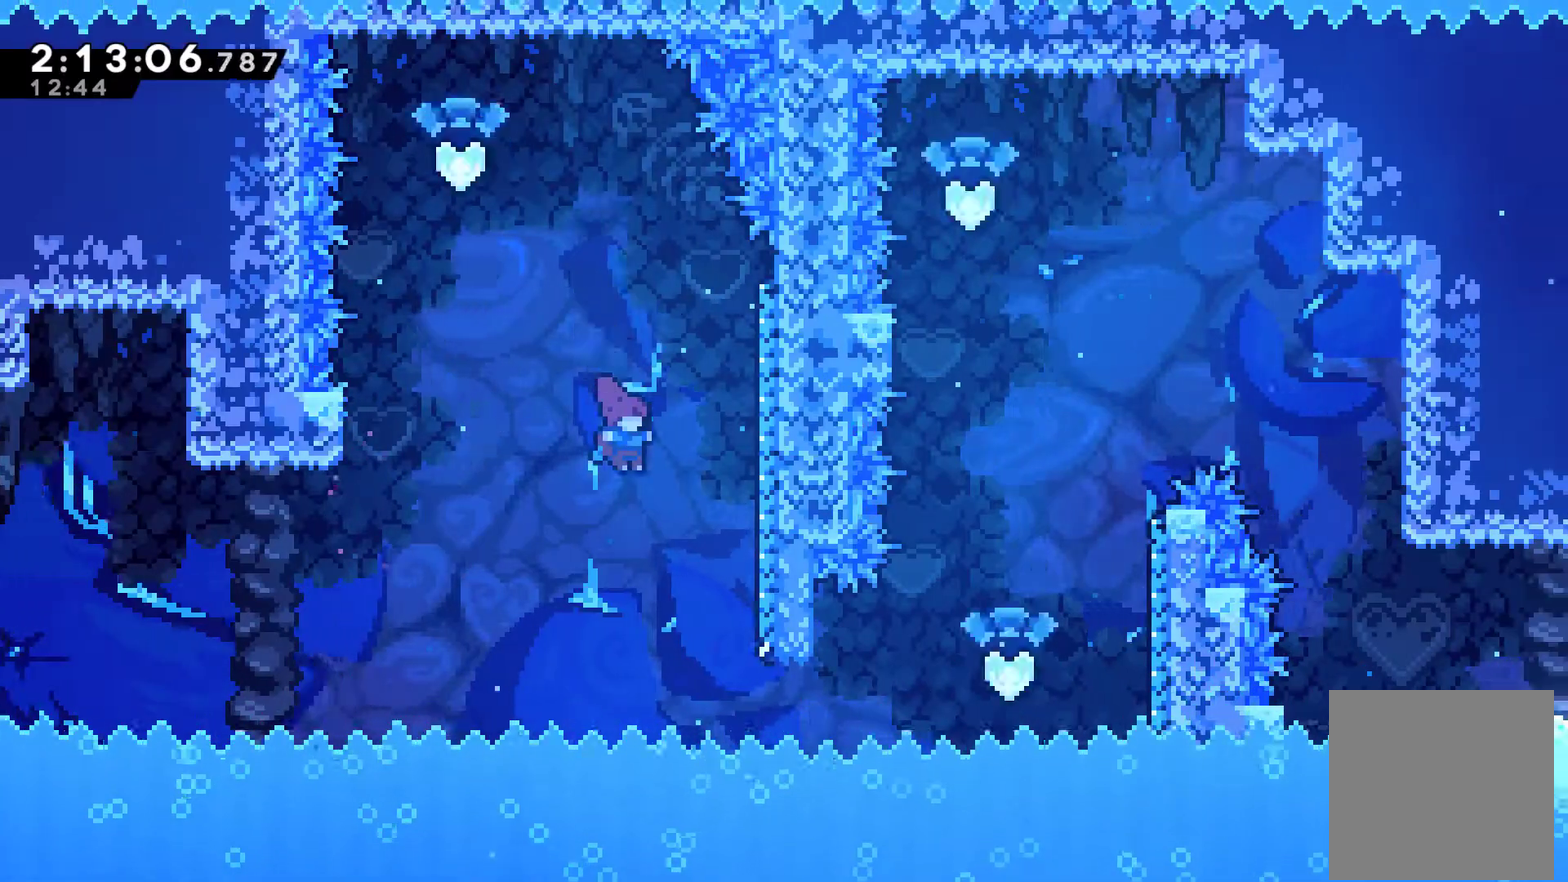
{"buttons": ["X", "DPAD_UP", "DPAD_RIGHT"], "left_stick": "center", "right_stick": "center", "events": [[400, "DPAD_UP", "down"], [400, "X", "down"]]}
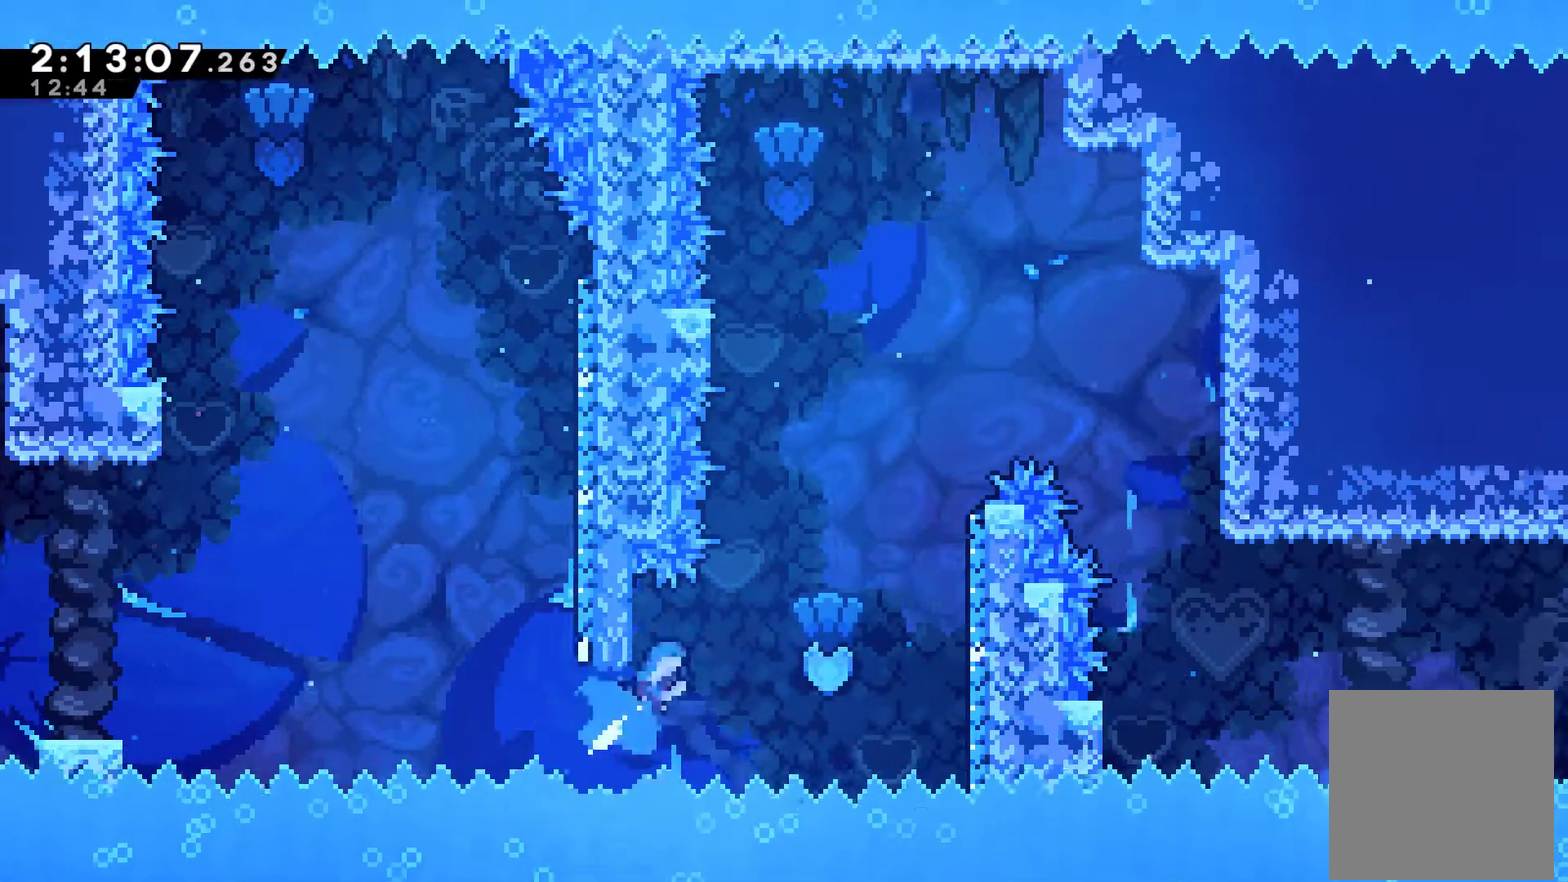
{"buttons": [], "left_stick": "center", "right_stick": "center", "events": [[67, "X", "up"], [200, "DPAD_UP", "up"], [467, "DPAD_RIGHT", "up"]]}
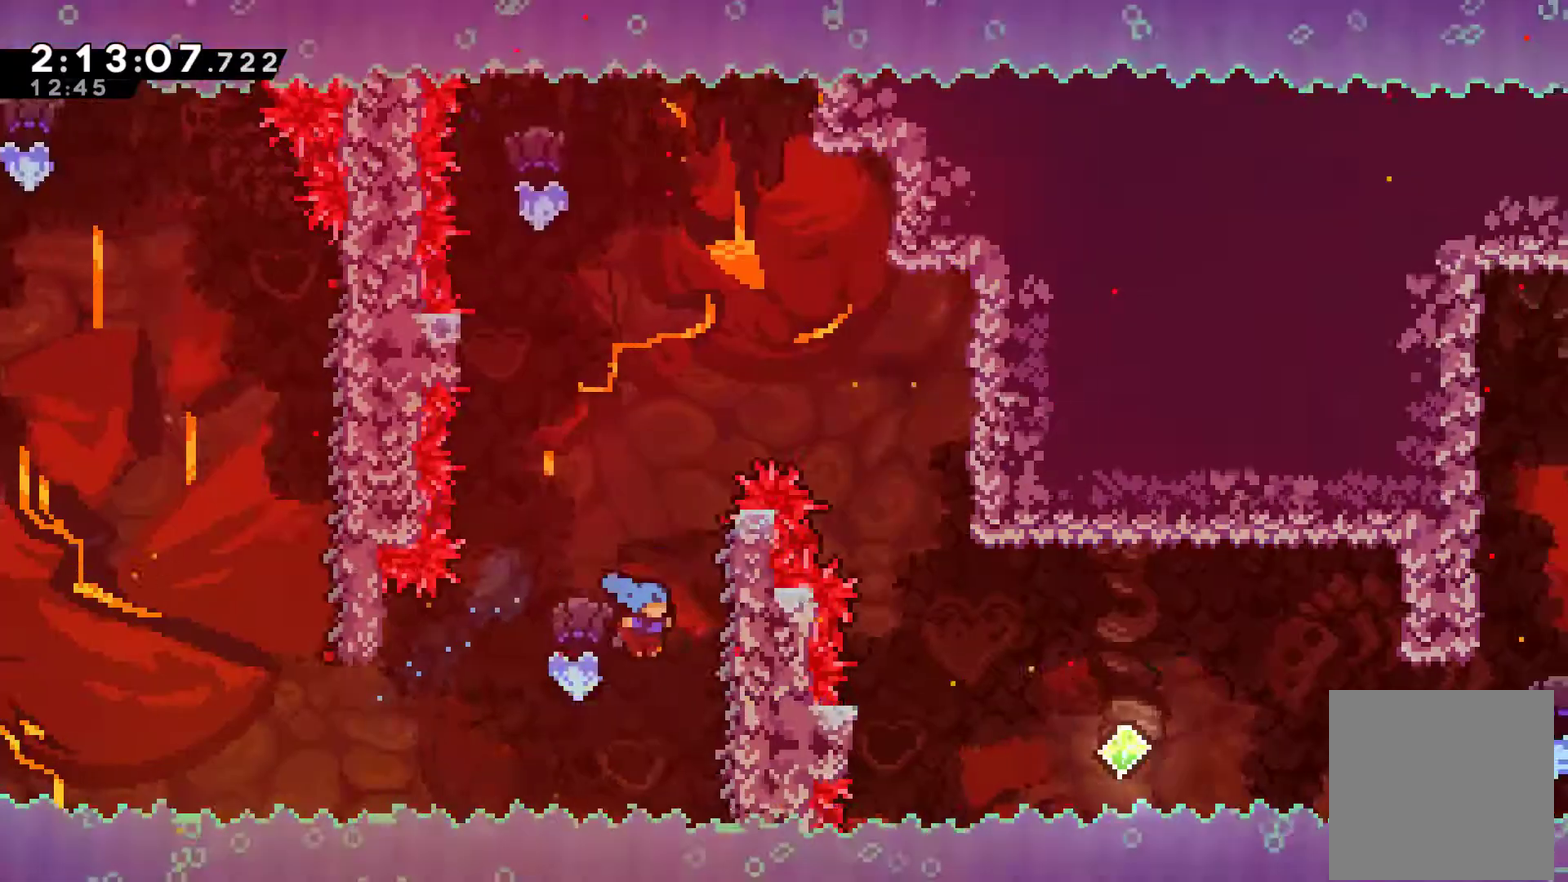
{"buttons": ["R1", "DPAD_UP"], "left_stick": "center", "right_stick": "center", "events": [[100, "DPAD_RIGHT", "down"], [100, "R1", "down"], [333, "DPAD_UP", "down"], [467, "DPAD_RIGHT", "up"]]}
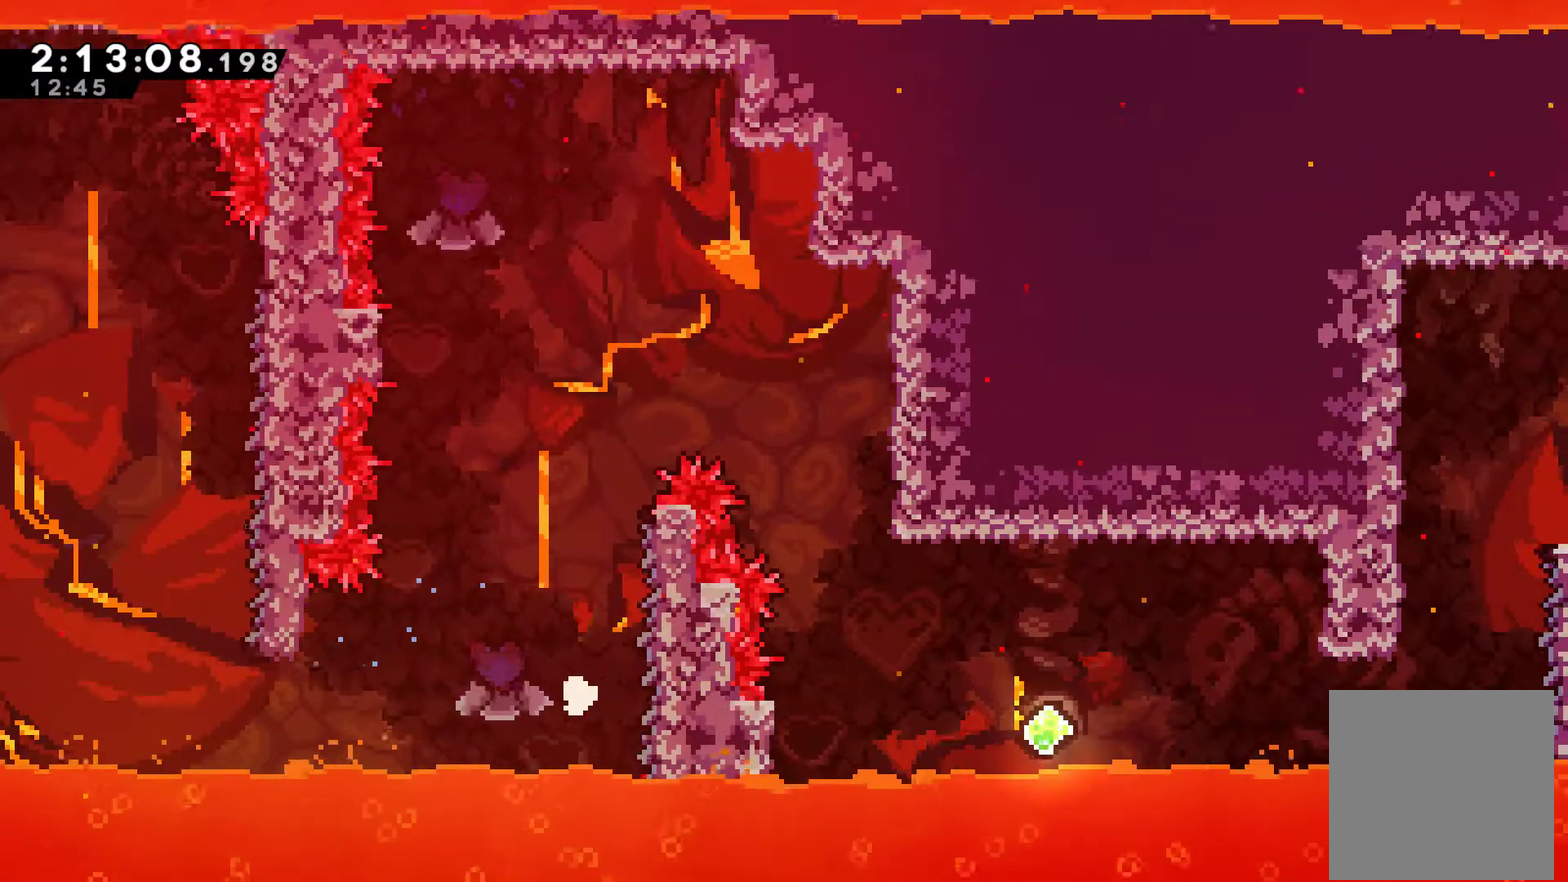
{"buttons": ["A"], "left_stick": "center", "right_stick": "center", "events": [[33, "DPAD_UP", "up"], [100, "A", "down"], [100, "R1", "up"], [200, "A", "up"], [267, "A", "down"], [400, "A", "up"], [467, "A", "down"]]}
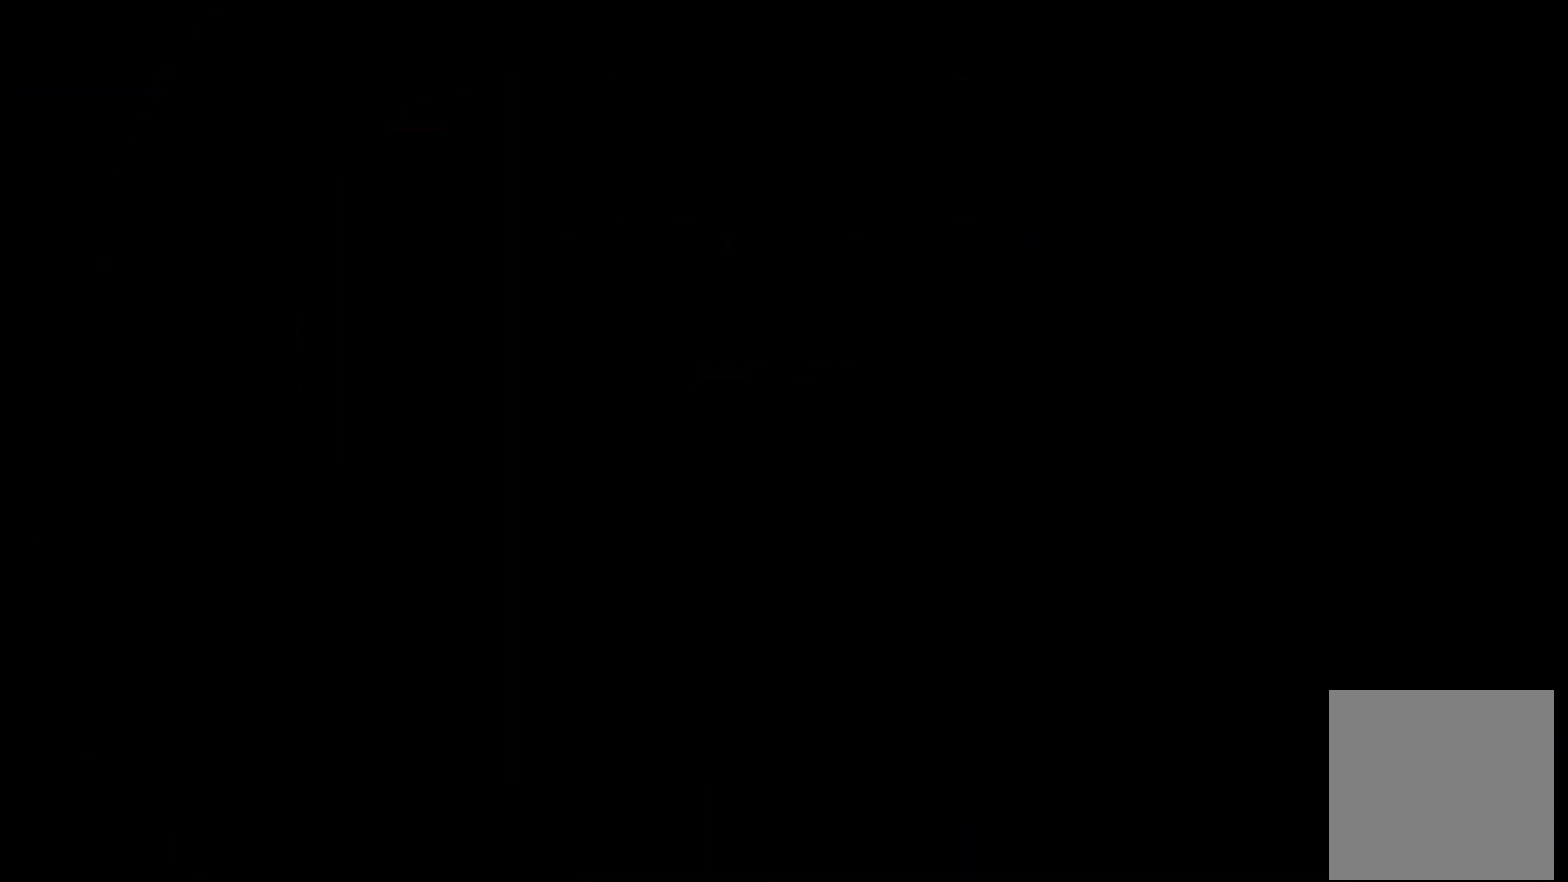
{"buttons": ["DPAD_RIGHT"], "left_stick": "center", "right_stick": "center", "events": [[167, "DPAD_RIGHT", "down"], [200, "A", "up"]]}
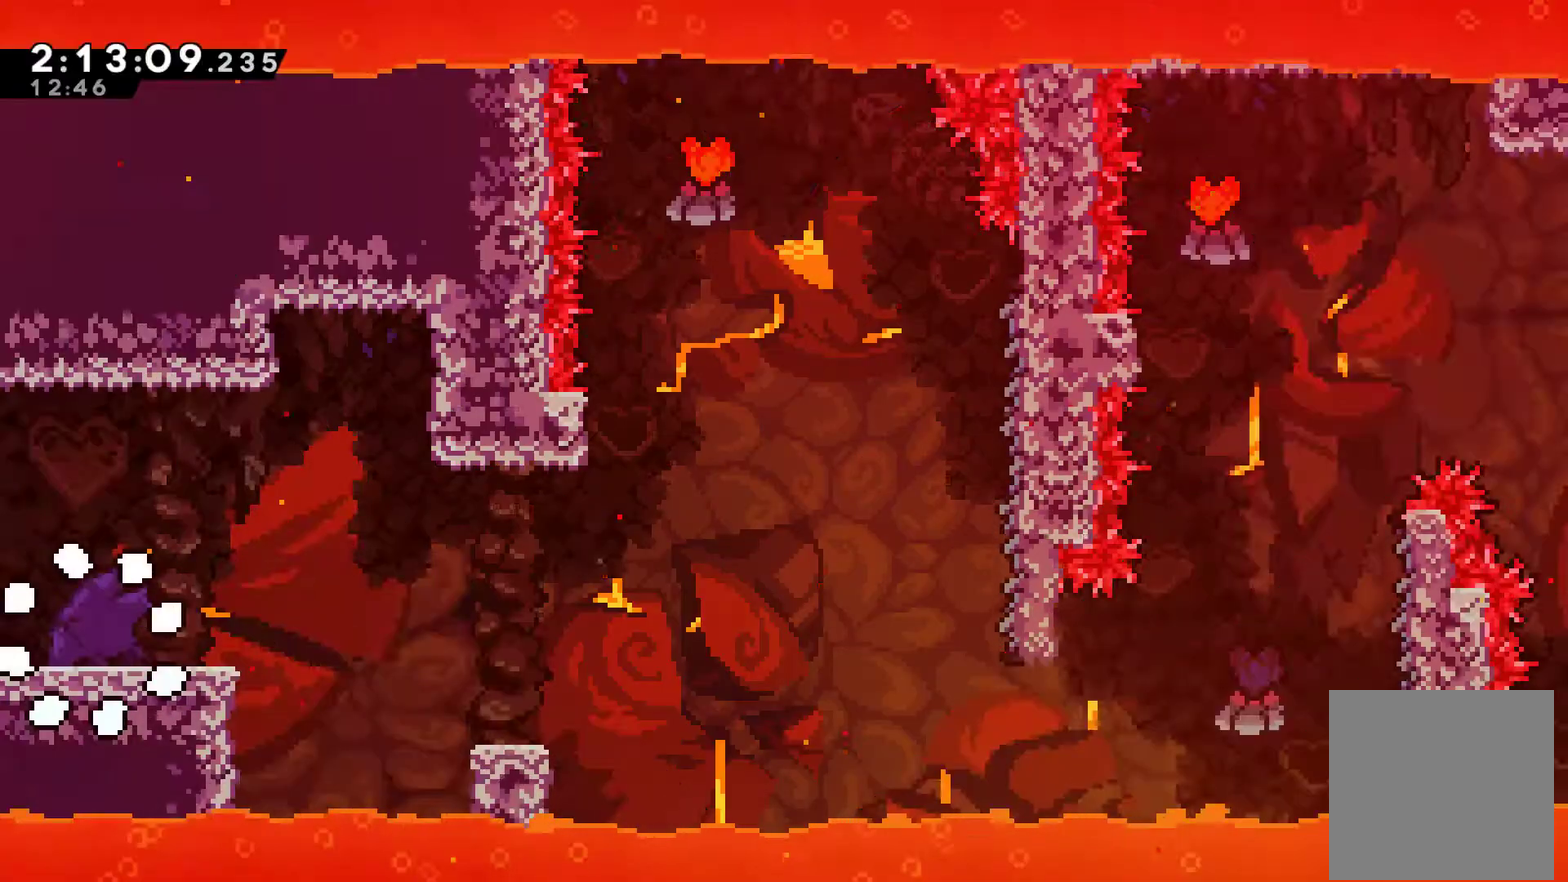
{"buttons": ["DPAD_RIGHT"], "left_stick": "center", "right_stick": "center", "events": []}
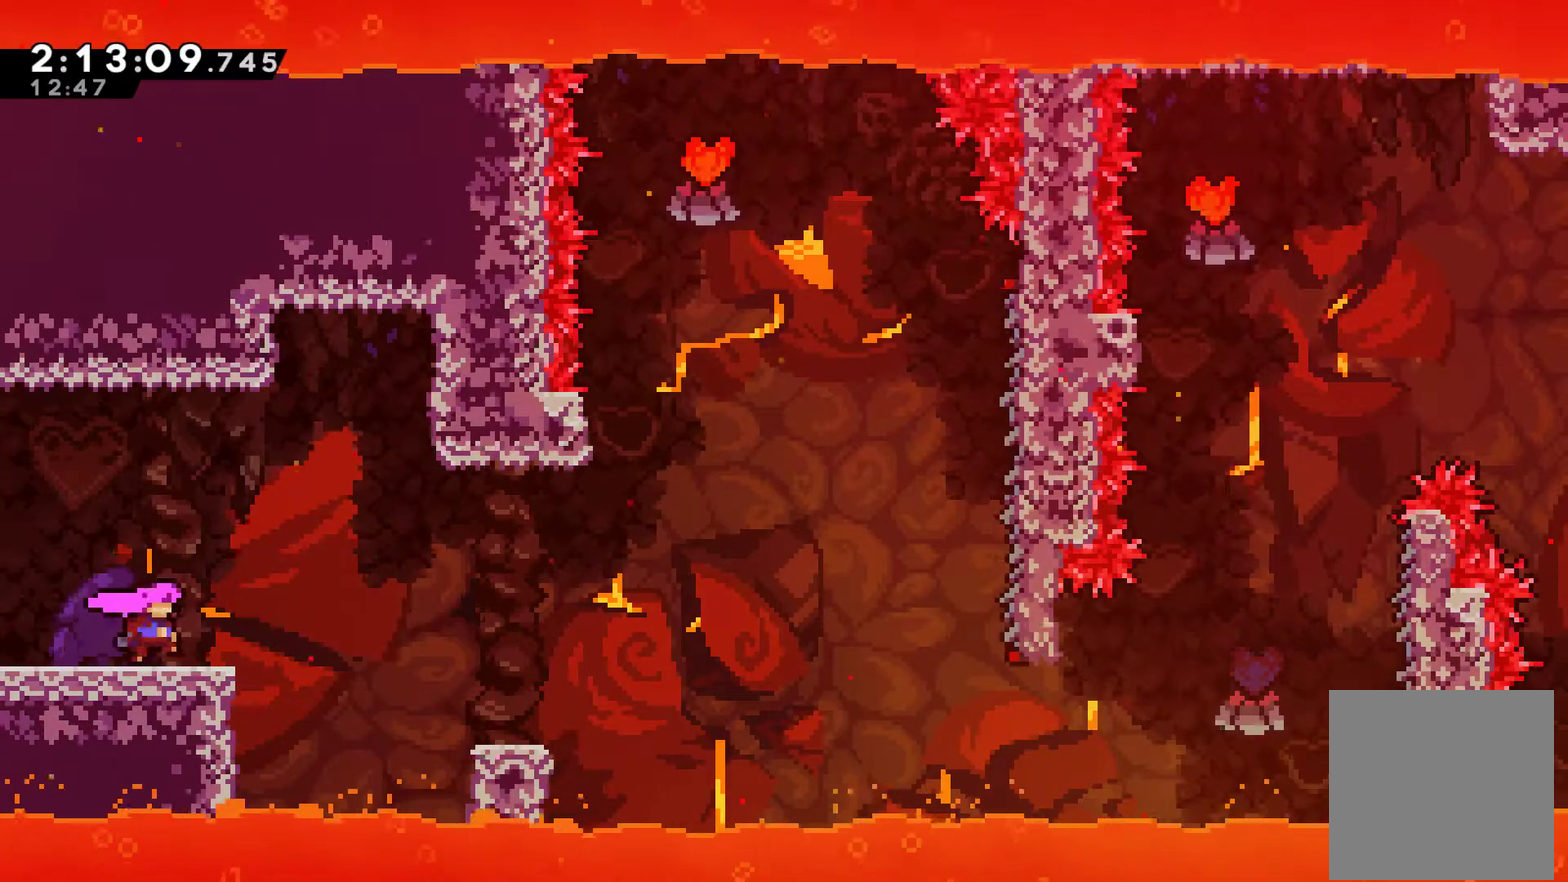
{"buttons": ["DPAD_RIGHT"], "left_stick": "center", "right_stick": "center", "events": [[133, "A", "down"], [300, "A", "up"]]}
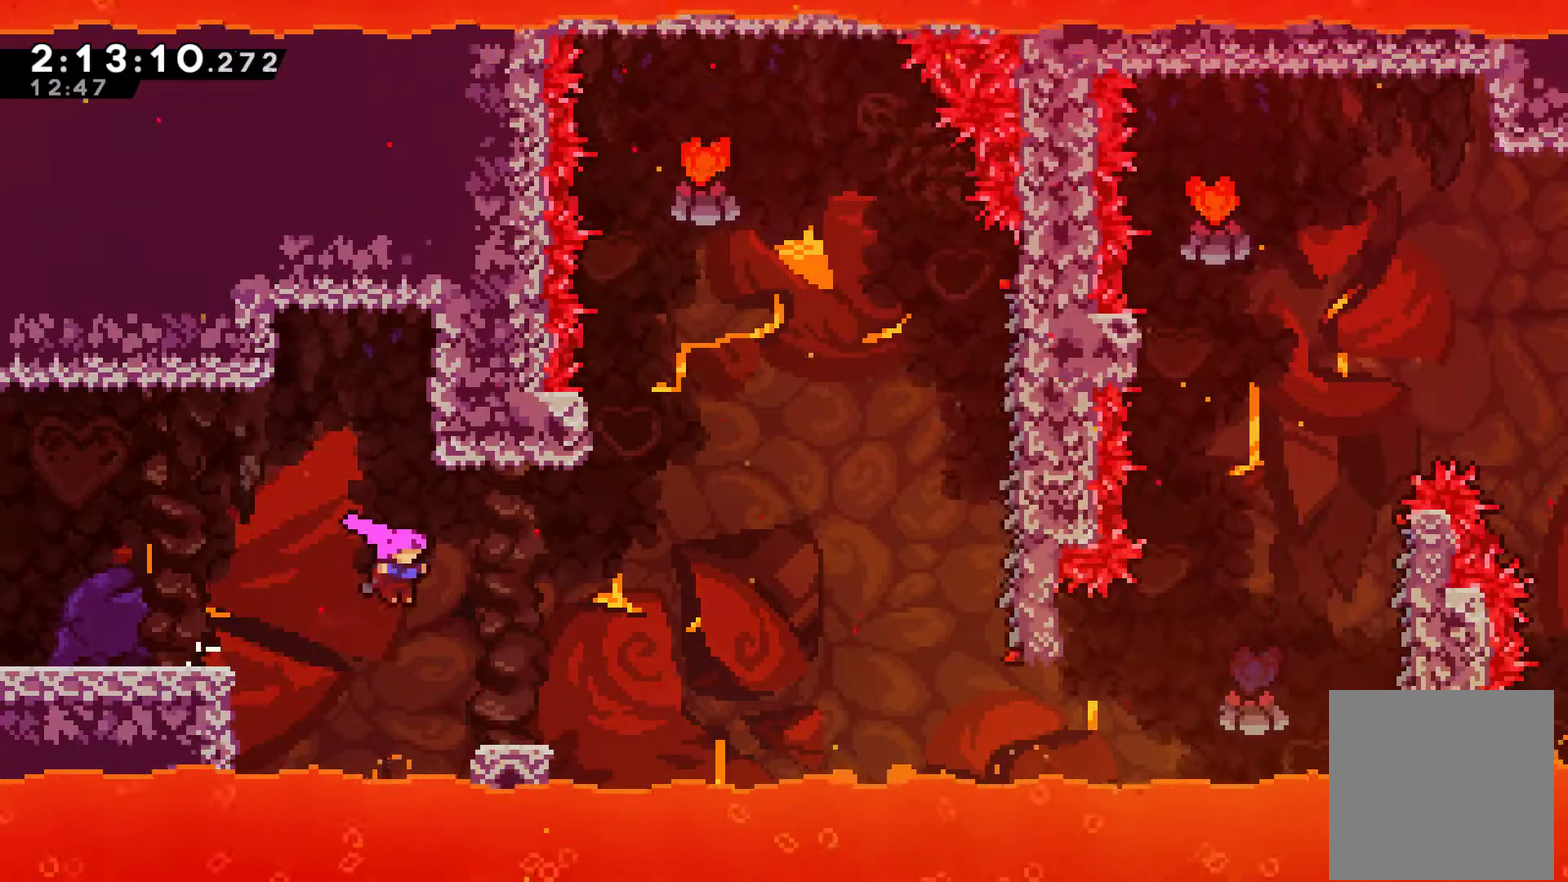
{"buttons": ["X", "DPAD_UP"], "left_stick": "center", "right_stick": "center", "events": [[267, "A", "down"], [400, "A", "up"], [400, "DPAD_UP", "down"], [433, "DPAD_RIGHT", "up"], [433, "X", "down"]]}
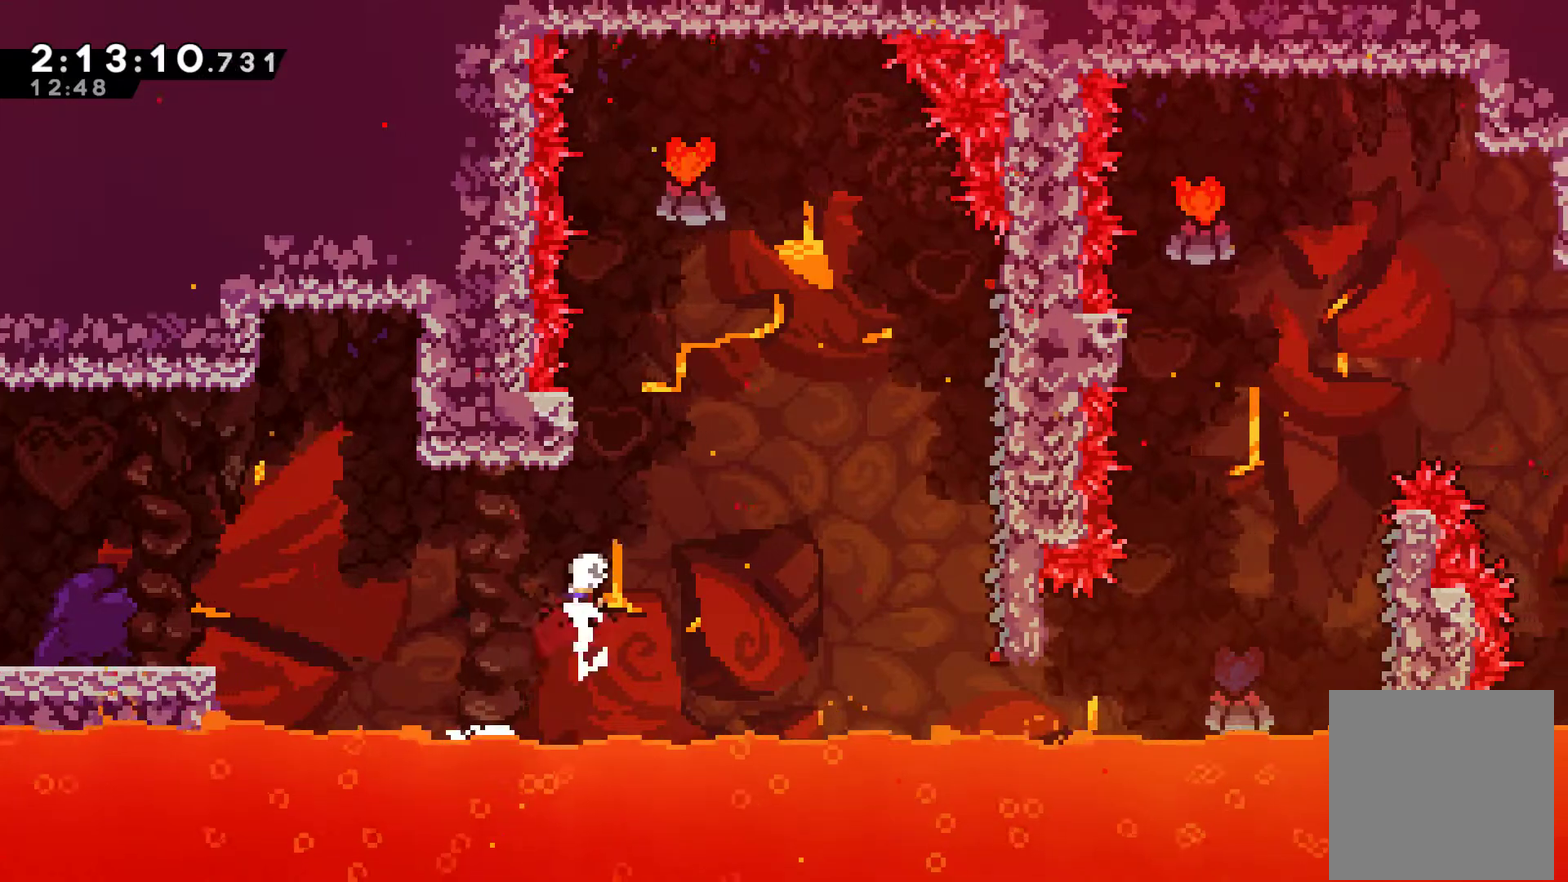
{"buttons": ["A", "X", "DPAD_RIGHT"], "left_stick": "center", "right_stick": "center", "events": [[167, "A", "down"], [233, "DPAD_UP", "up"], [433, "DPAD_RIGHT", "down"]]}
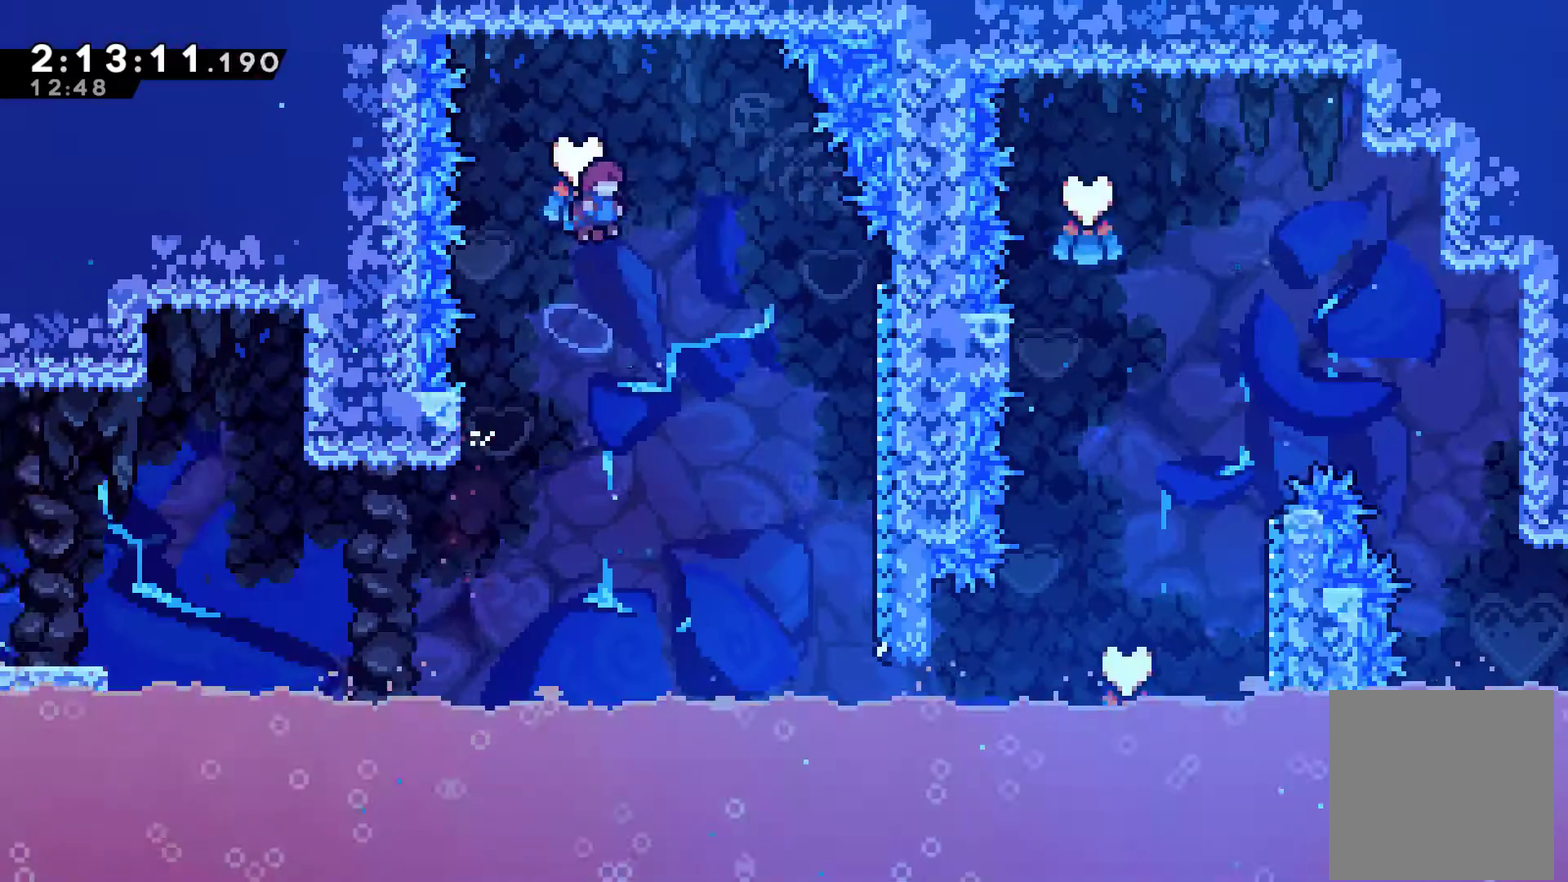
{"buttons": ["DPAD_RIGHT"], "left_stick": "center", "right_stick": "center", "events": [[100, "A", "up"], [133, "X", "up"], [200, "DPAD_RIGHT", "up"], [400, "DPAD_RIGHT", "down"]]}
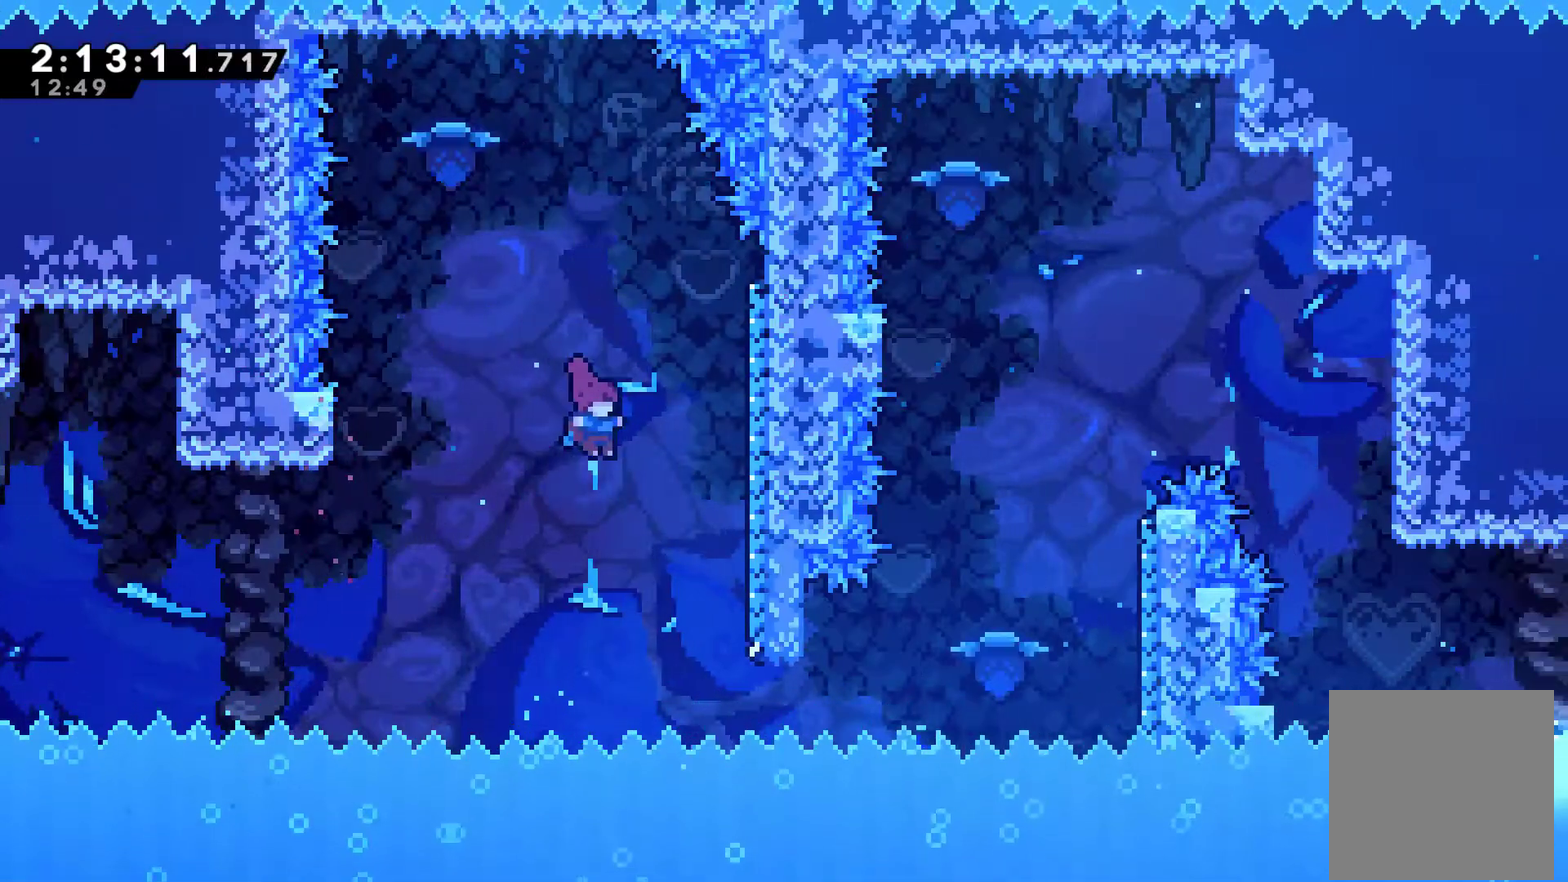
{"buttons": ["X", "DPAD_UP", "DPAD_RIGHT"], "left_stick": "center", "right_stick": "center", "events": [[133, "DPAD_RIGHT", "up"], [233, "DPAD_RIGHT", "down"], [467, "DPAD_UP", "down"], [467, "X", "down"]]}
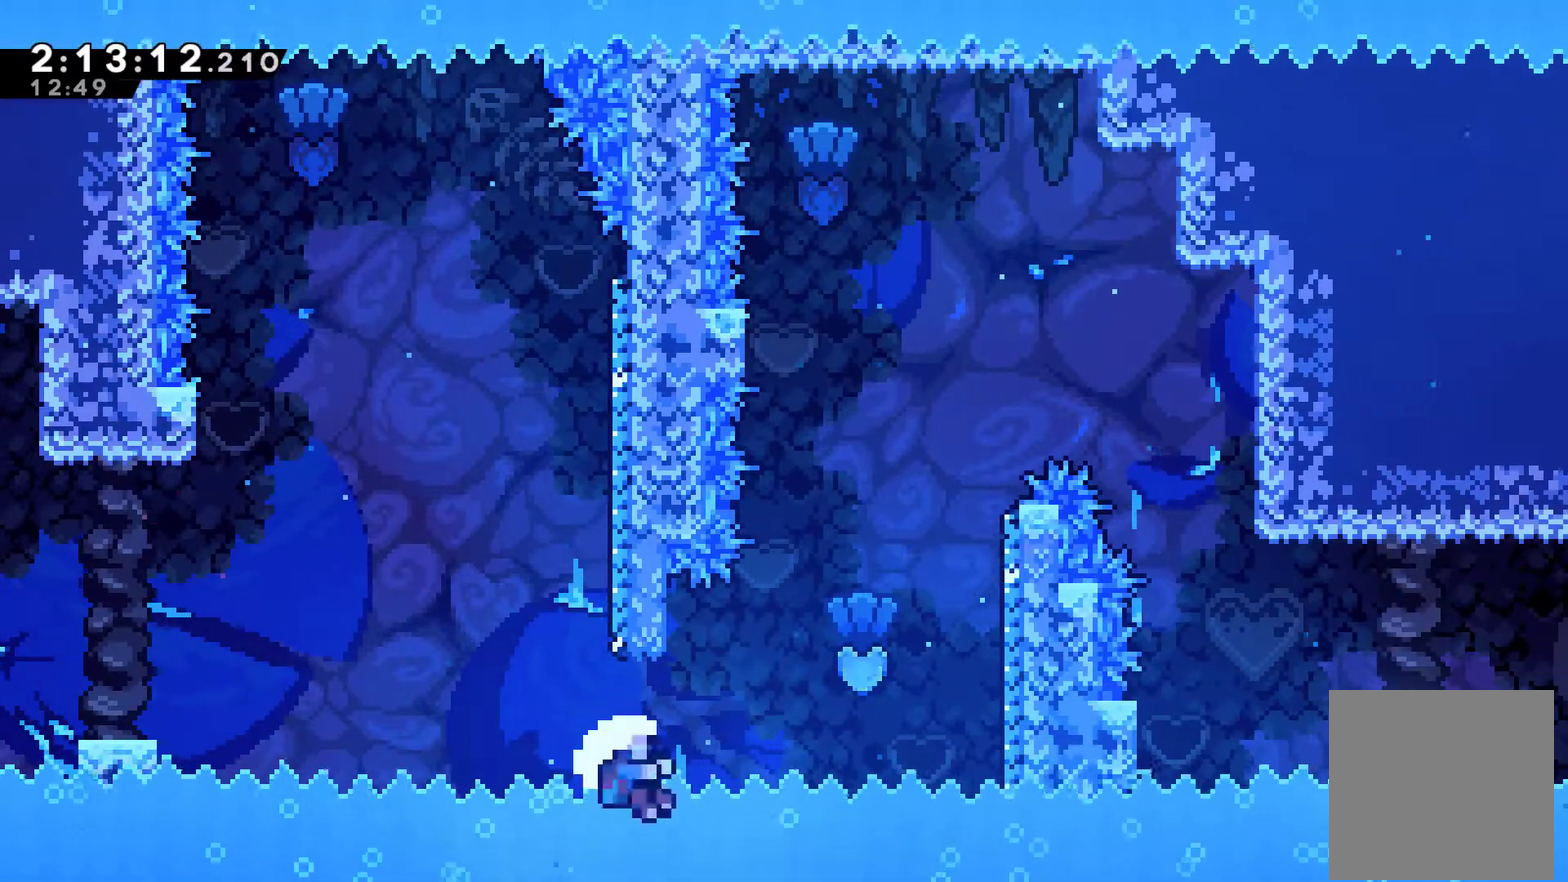
{"buttons": [], "left_stick": "center", "right_stick": "center", "events": [[167, "DPAD_UP", "up"], [167, "X", "up"], [367, "A", "down"], [367, "DPAD_RIGHT", "up"], [467, "A", "up"]]}
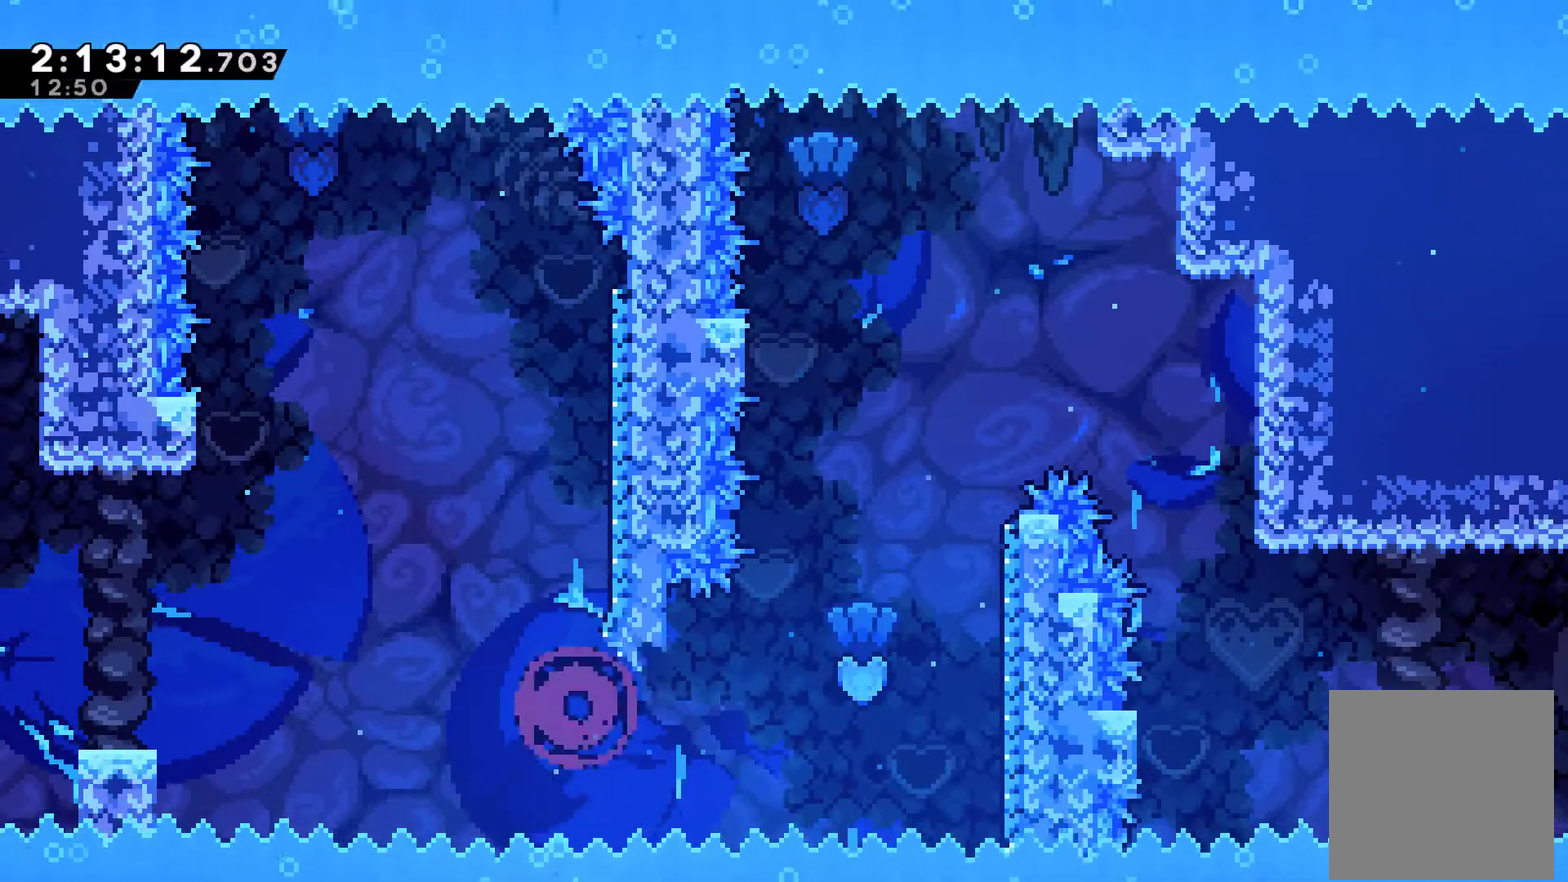
{"buttons": ["DPAD_RIGHT"], "left_stick": "center", "right_stick": "center", "events": [[33, "A", "down"], [100, "A", "up"], [200, "A", "down"], [300, "A", "up"], [300, "DPAD_RIGHT", "down"], [367, "A", "down"], [467, "A", "up"]]}
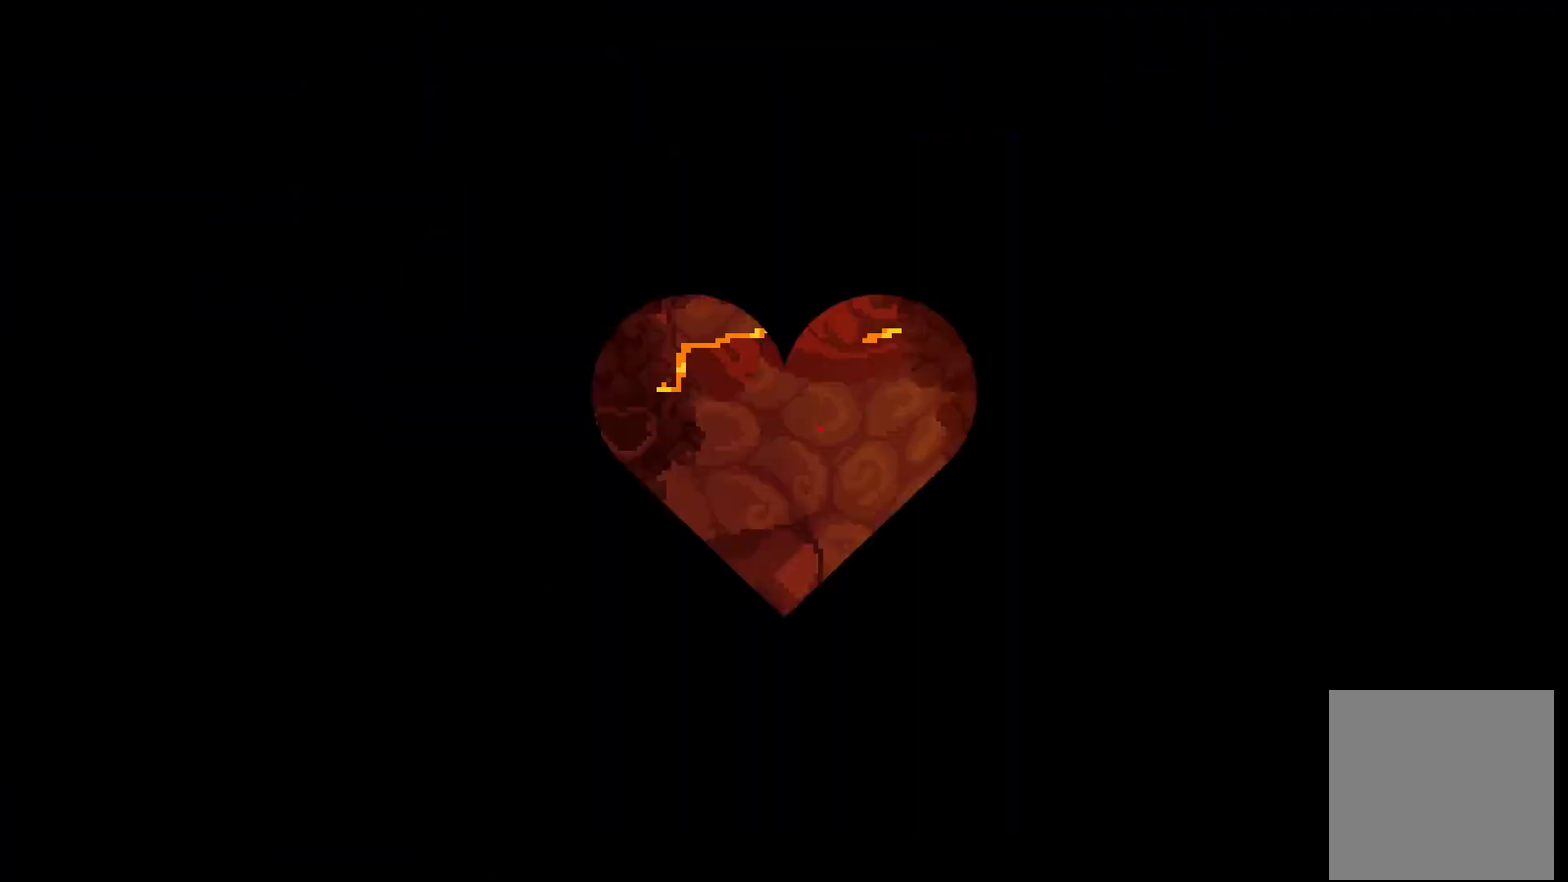
{"buttons": ["DPAD_RIGHT"], "left_stick": "center", "right_stick": "center", "events": []}
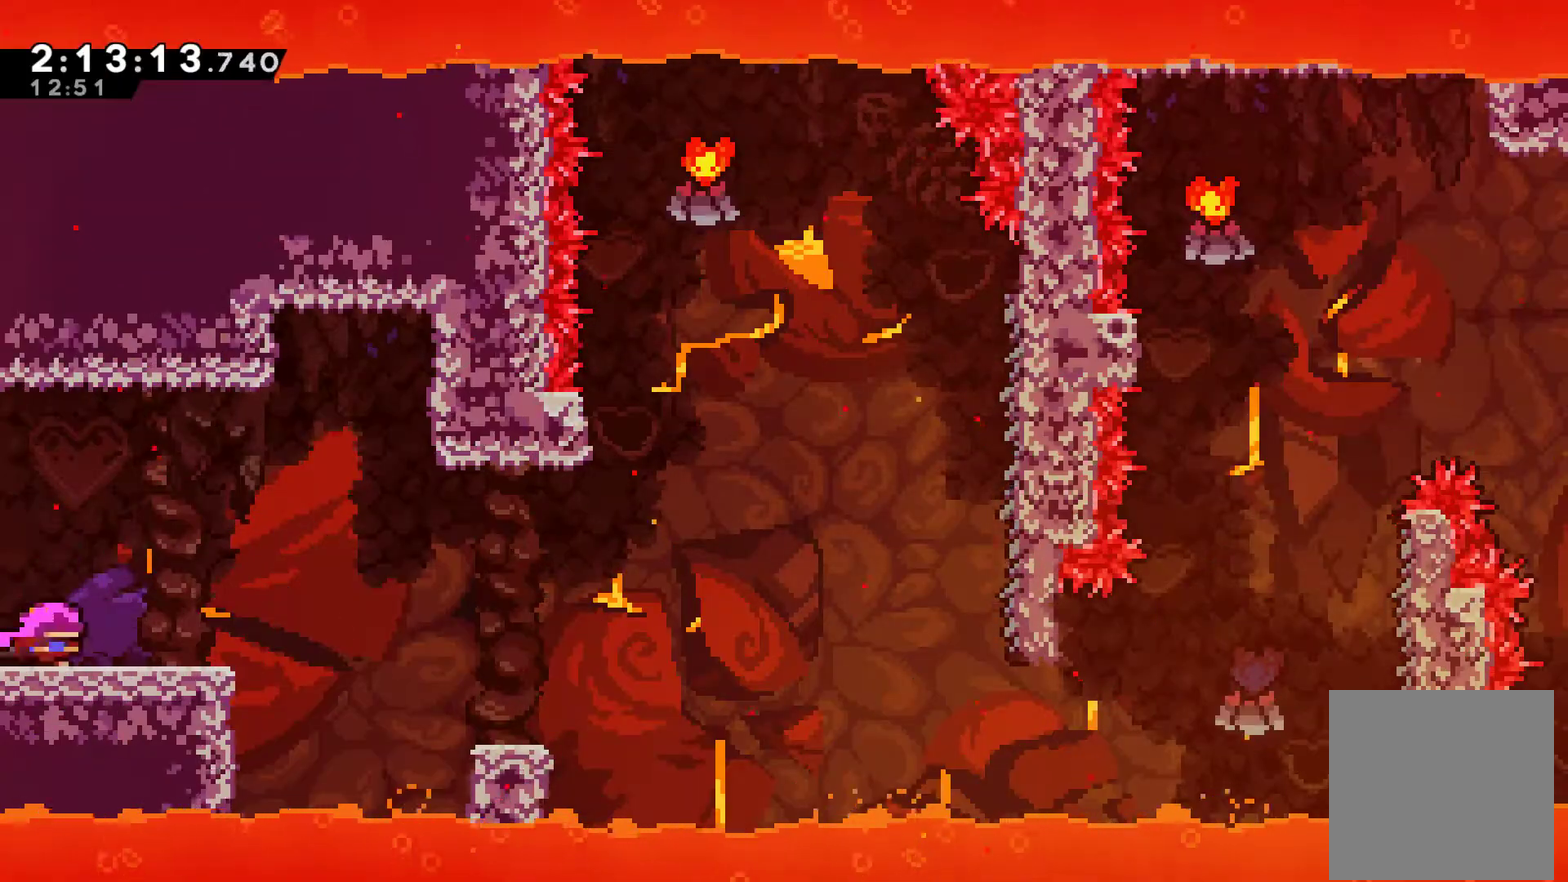
{"buttons": ["A", "DPAD_RIGHT"], "left_stick": "center", "right_stick": "center", "events": [[367, "A", "down"]]}
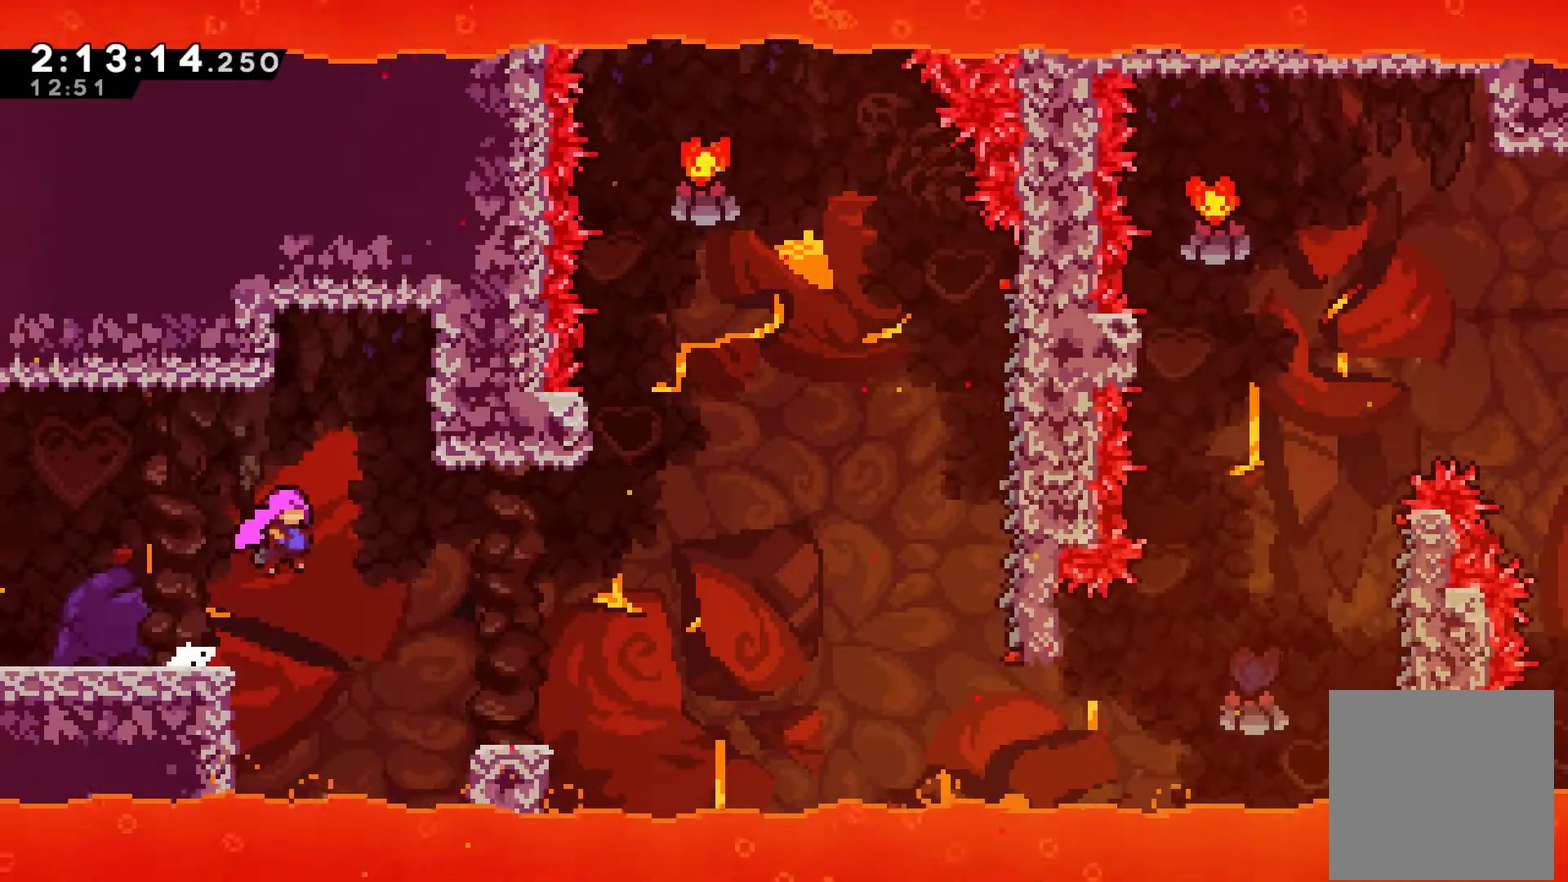
{"buttons": ["A", "DPAD_RIGHT"], "left_stick": "center", "right_stick": "center", "events": [[33, "A", "up"], [500, "A", "down"]]}
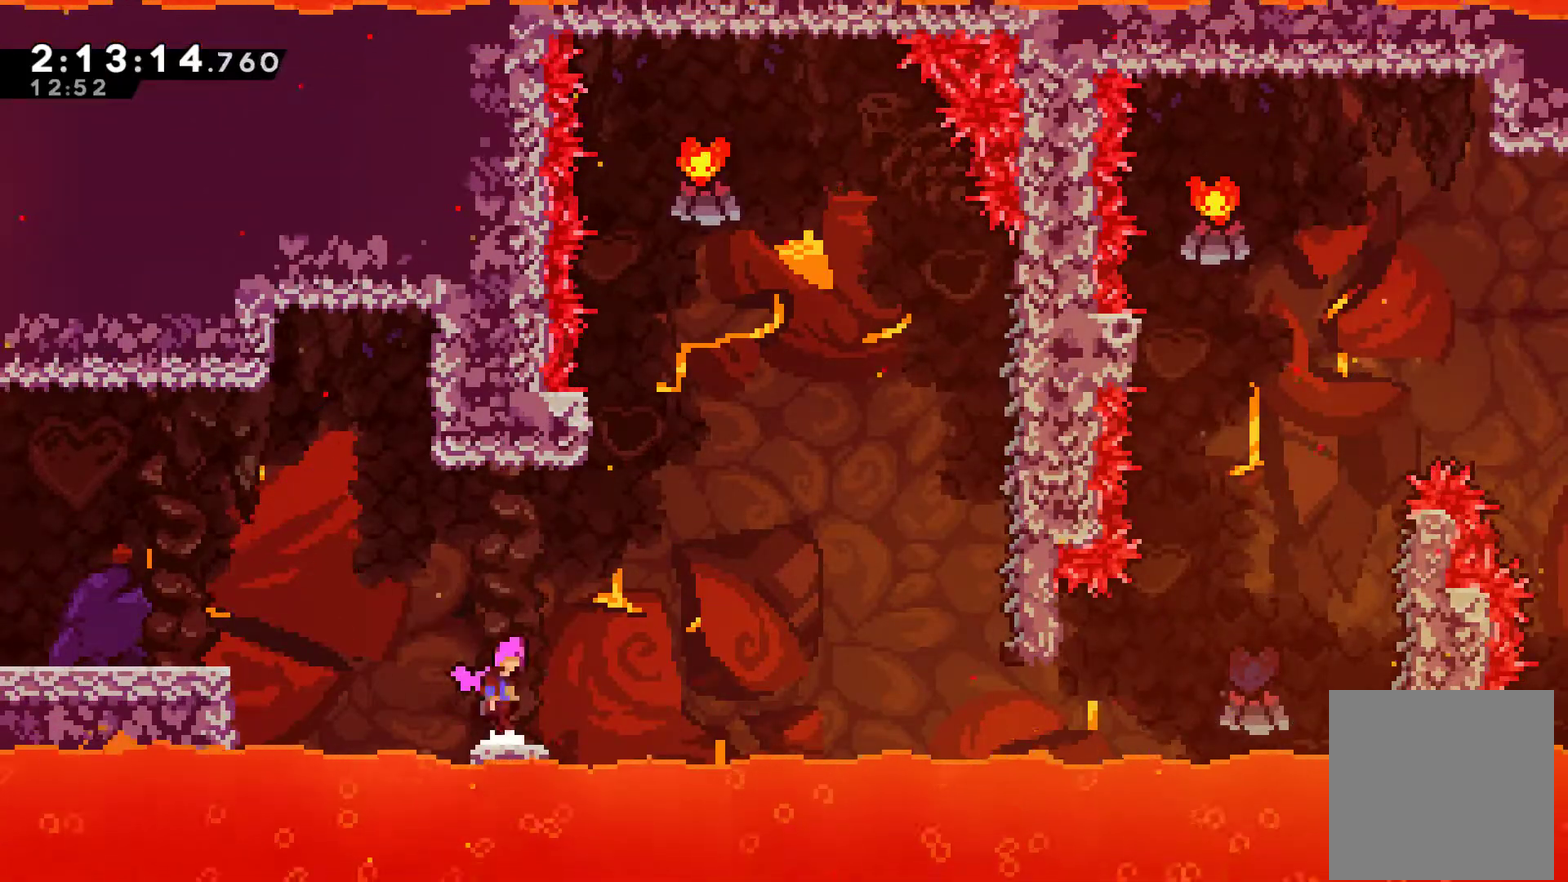
{"buttons": ["A", "X"], "left_stick": "center", "right_stick": "center", "events": [[133, "DPAD_UP", "down"], [167, "A", "up"], [167, "DPAD_RIGHT", "up"], [233, "X", "down"], [433, "A", "down"], [500, "DPAD_UP", "up"]]}
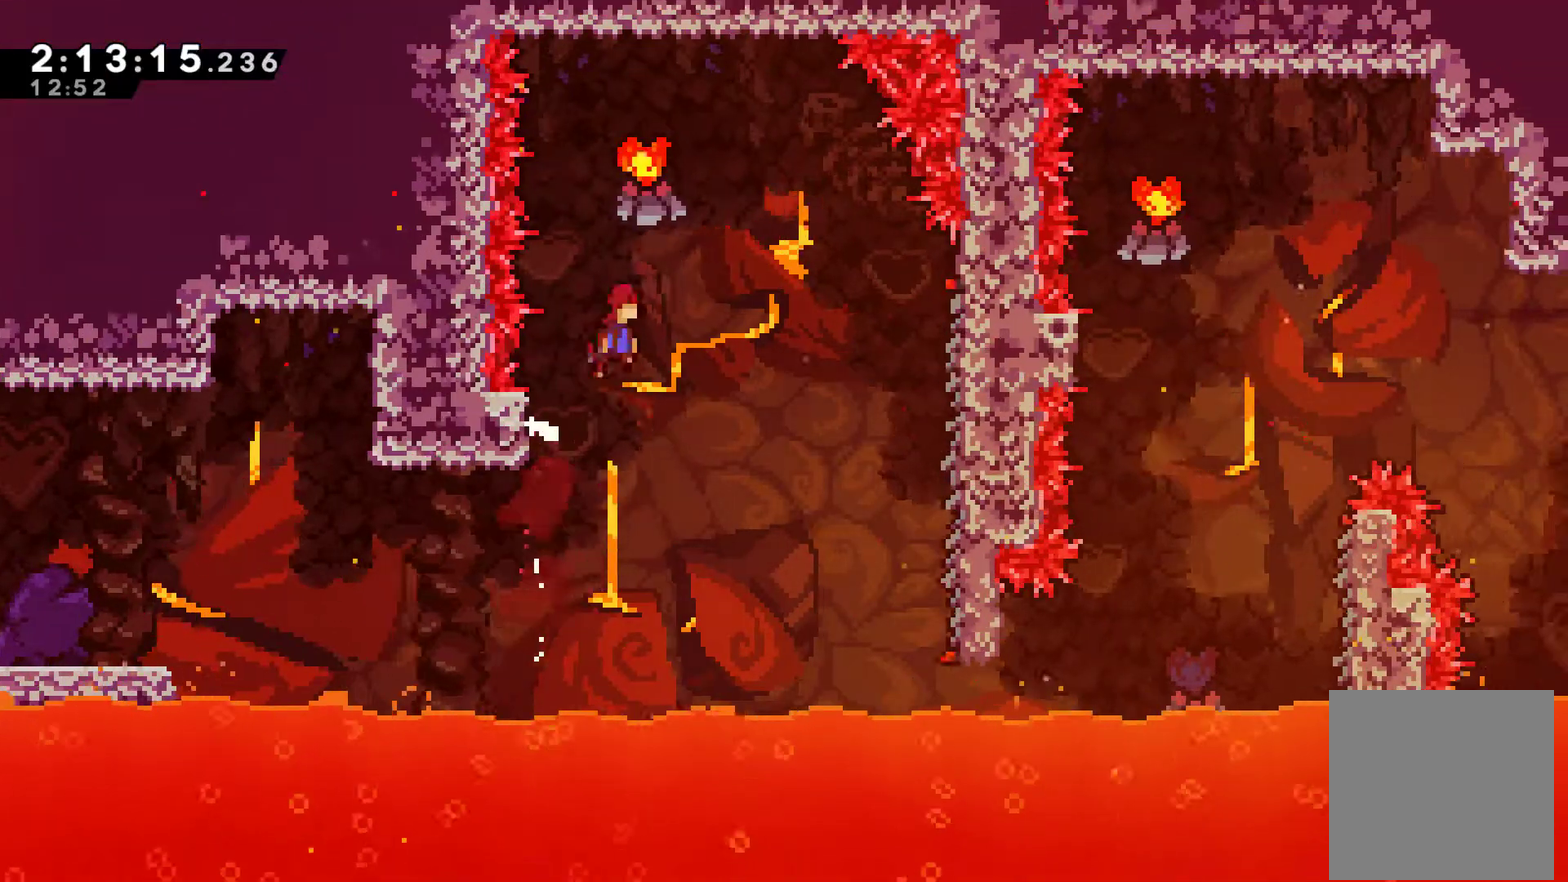
{"buttons": [], "left_stick": "center", "right_stick": "center", "events": [[200, "DPAD_RIGHT", "down"], [467, "A", "up"], [467, "X", "up"], [500, "DPAD_RIGHT", "up"]]}
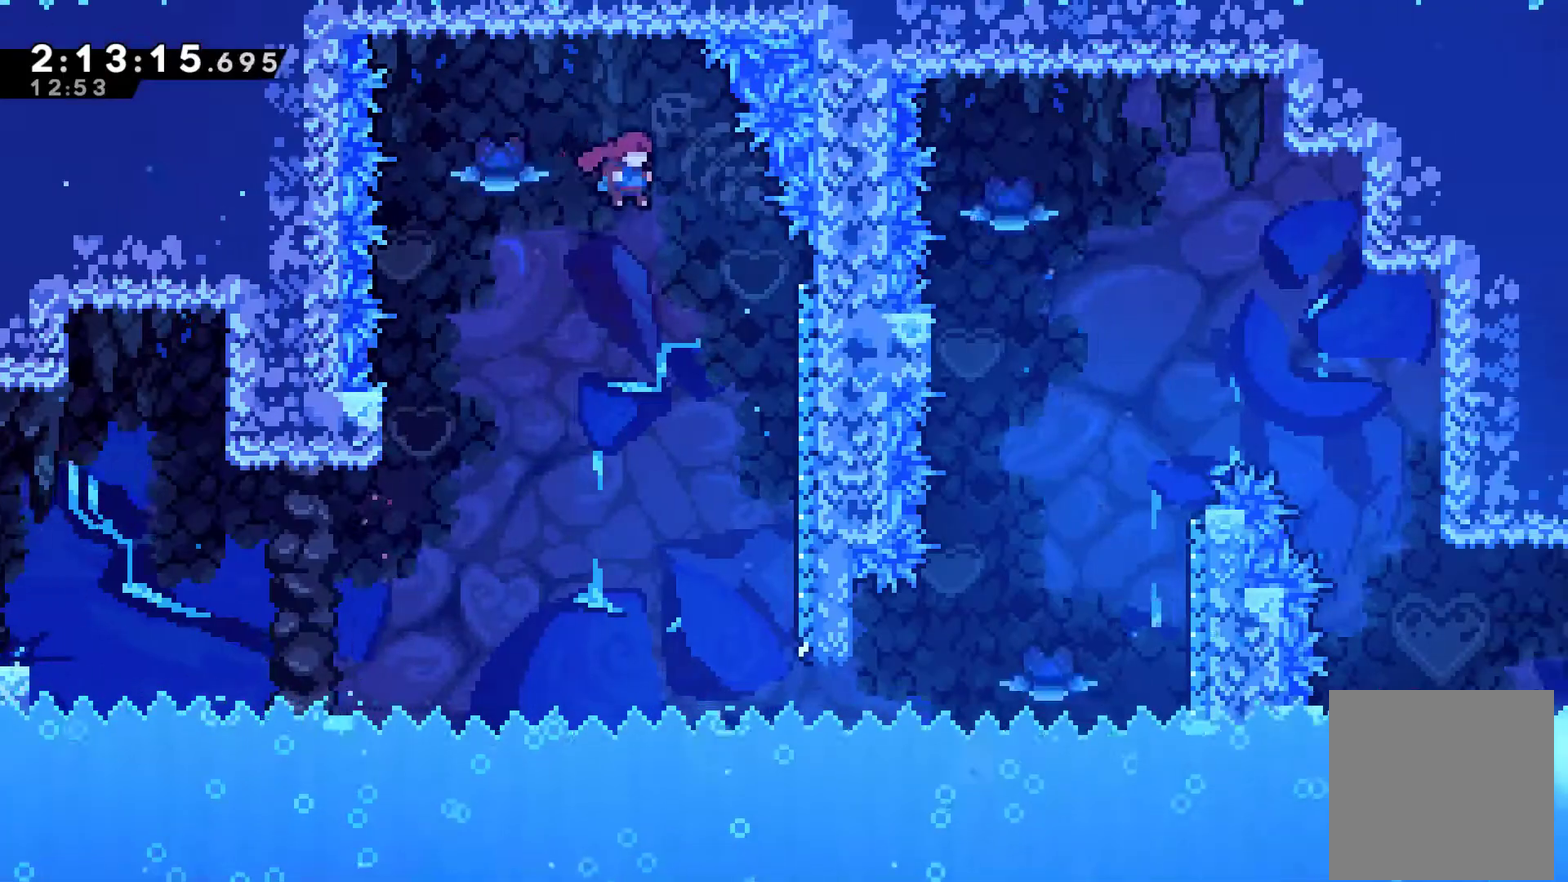
{"buttons": ["DPAD_RIGHT"], "left_stick": "center", "right_stick": "center", "events": [[267, "DPAD_RIGHT", "down"], [400, "DPAD_RIGHT", "up"], [467, "DPAD_RIGHT", "down"]]}
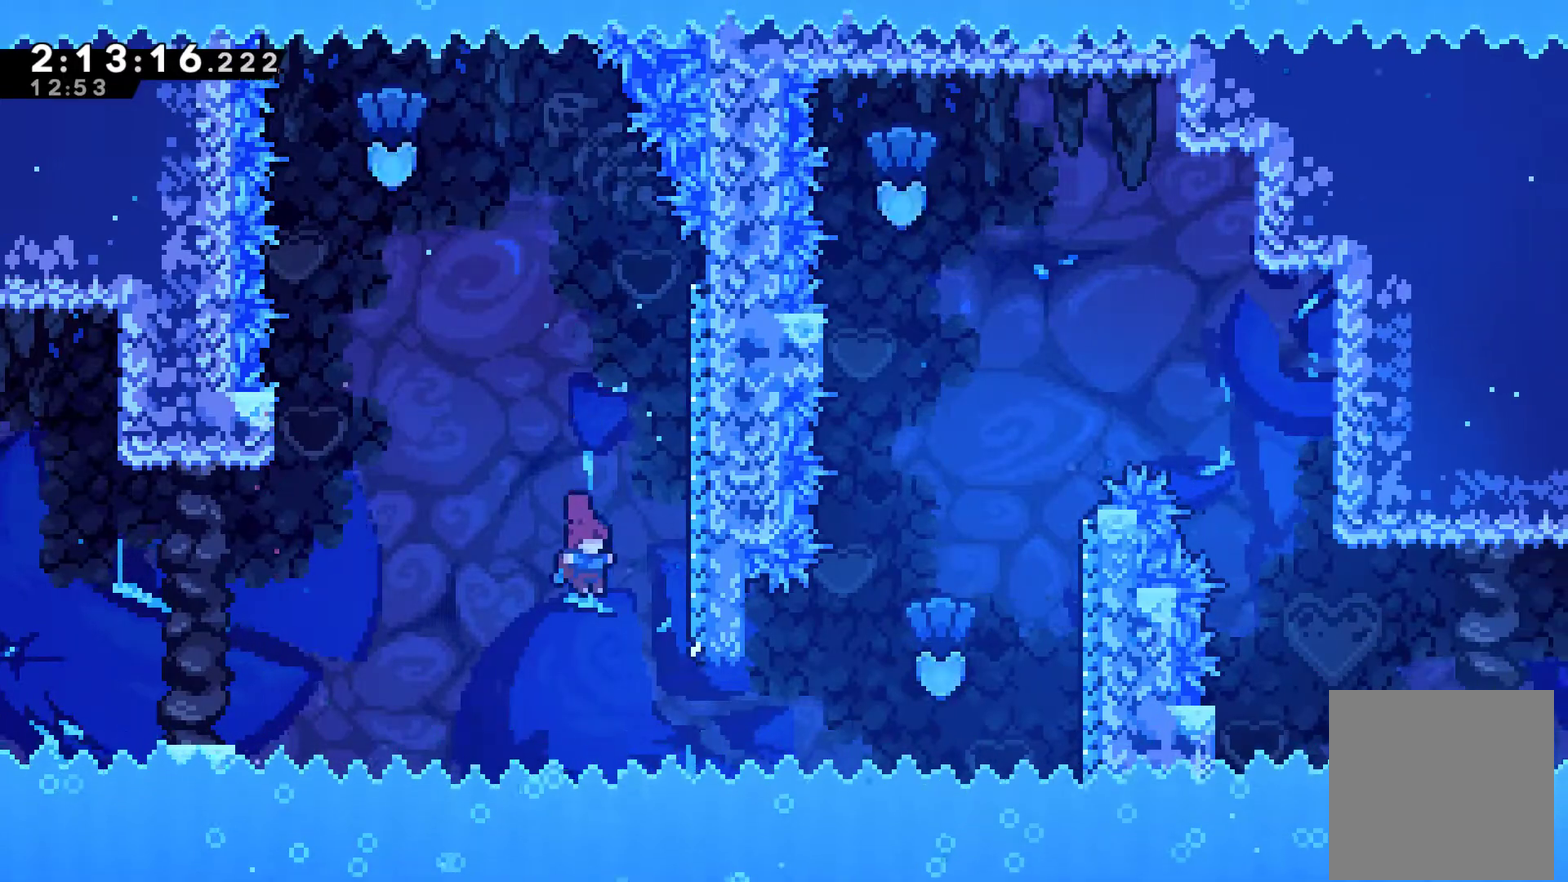
{"buttons": ["R1", "DPAD_RIGHT"], "left_stick": "center", "right_stick": "center", "events": [[200, "X", "down"], [500, "R1", "down"], [500, "X", "up"]]}
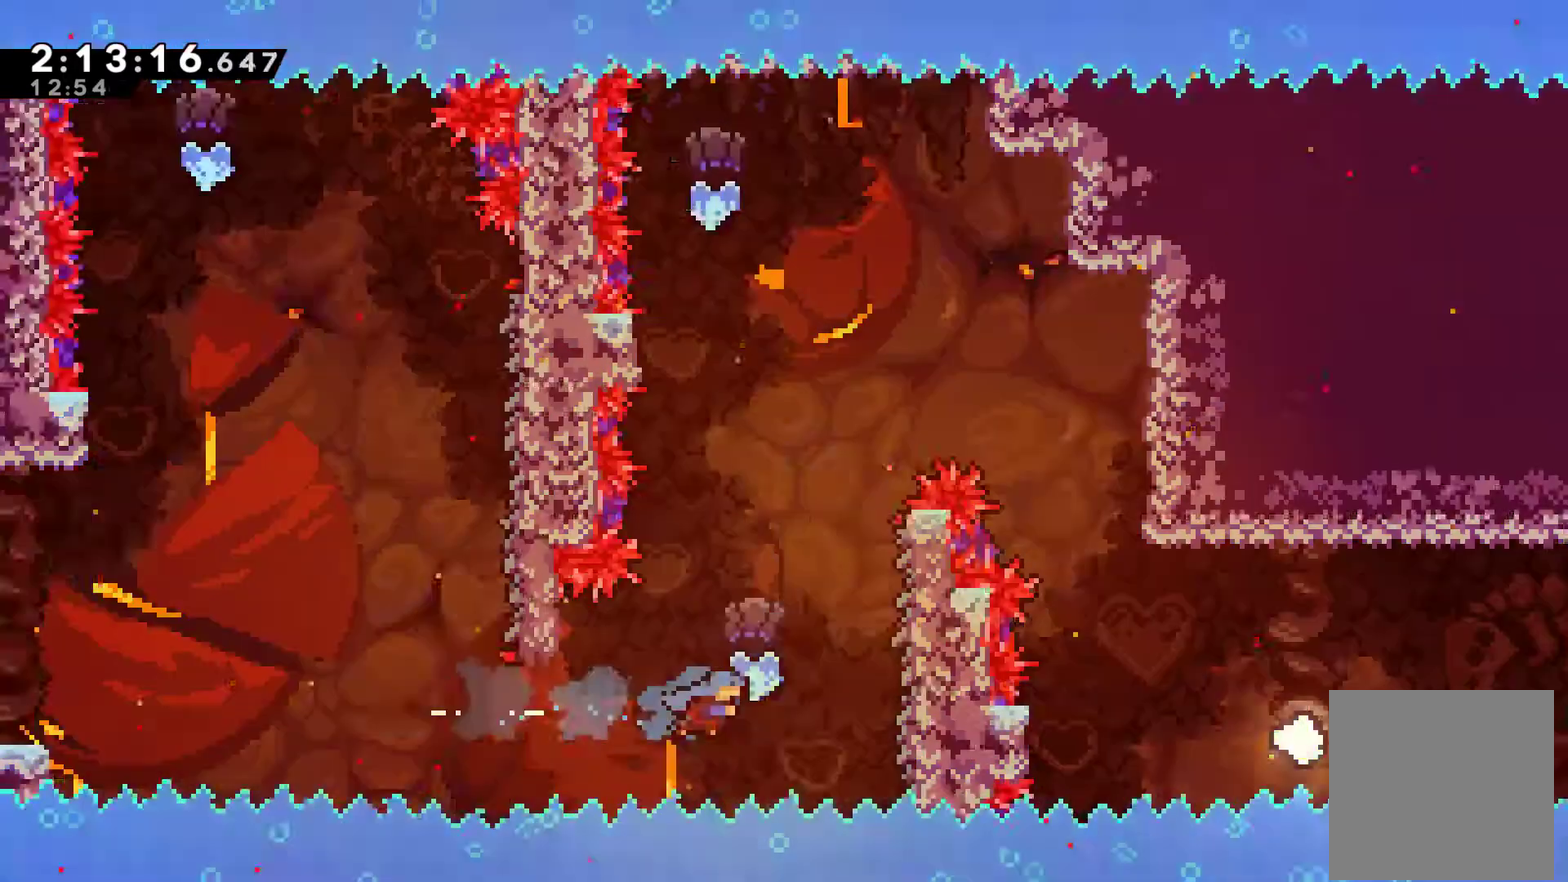
{"buttons": ["A"], "left_stick": "center", "right_stick": "center", "events": [[200, "DPAD_UP", "down"], [433, "A", "down"], [500, "DPAD_RIGHT", "up"], [500, "DPAD_UP", "up"], [500, "R1", "up"]]}
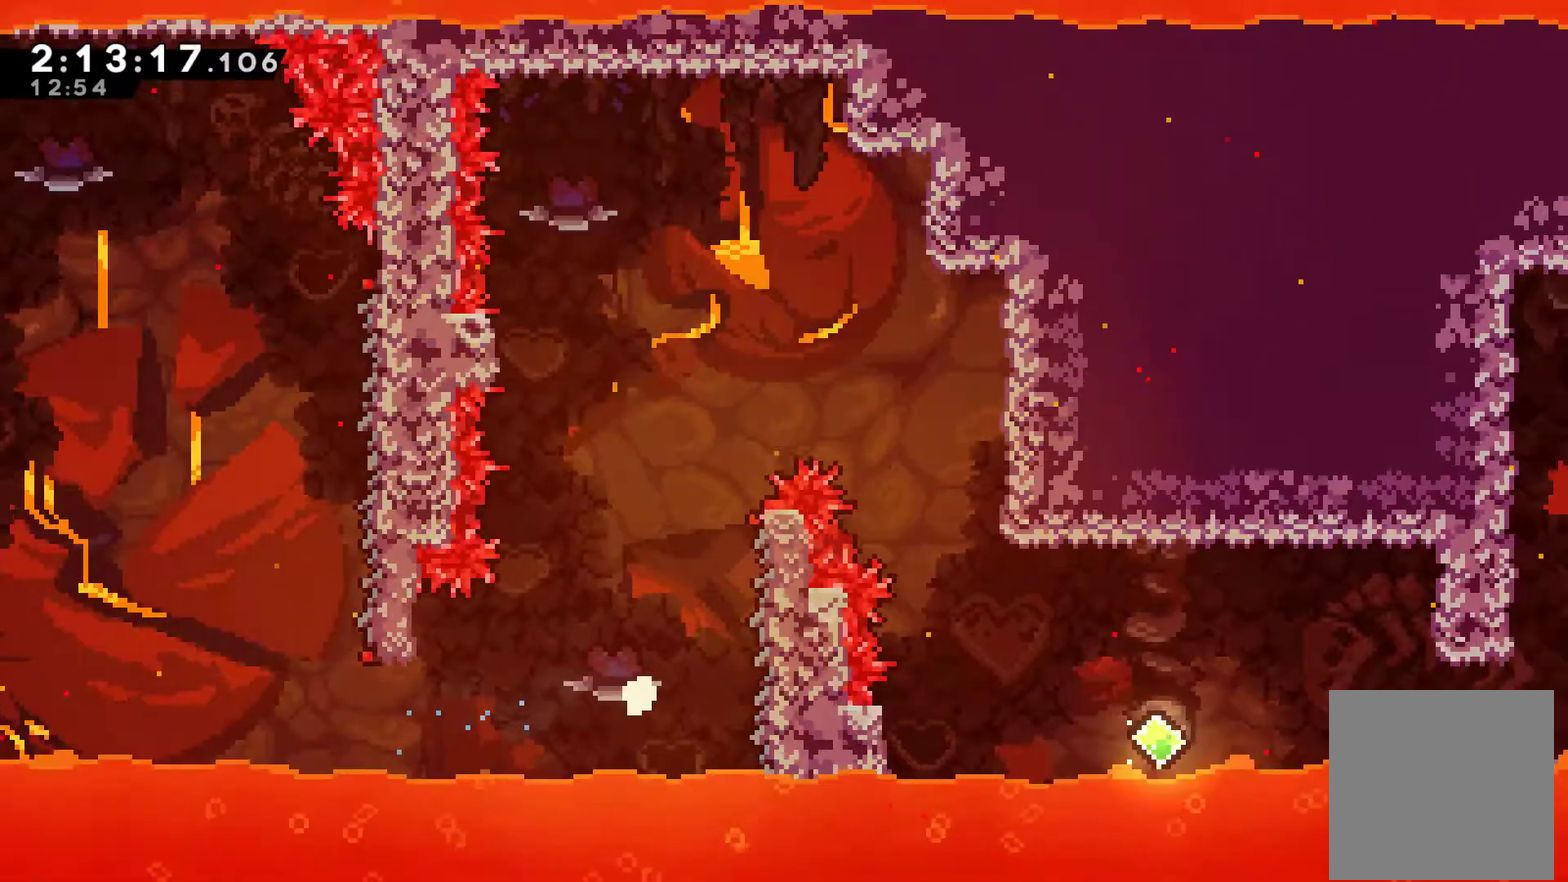
{"buttons": ["A"], "left_stick": "center", "right_stick": "center", "events": [[67, "A", "up"], [133, "A", "down"], [267, "A", "up"], [333, "A", "down"], [400, "A", "up"], [500, "A", "down"]]}
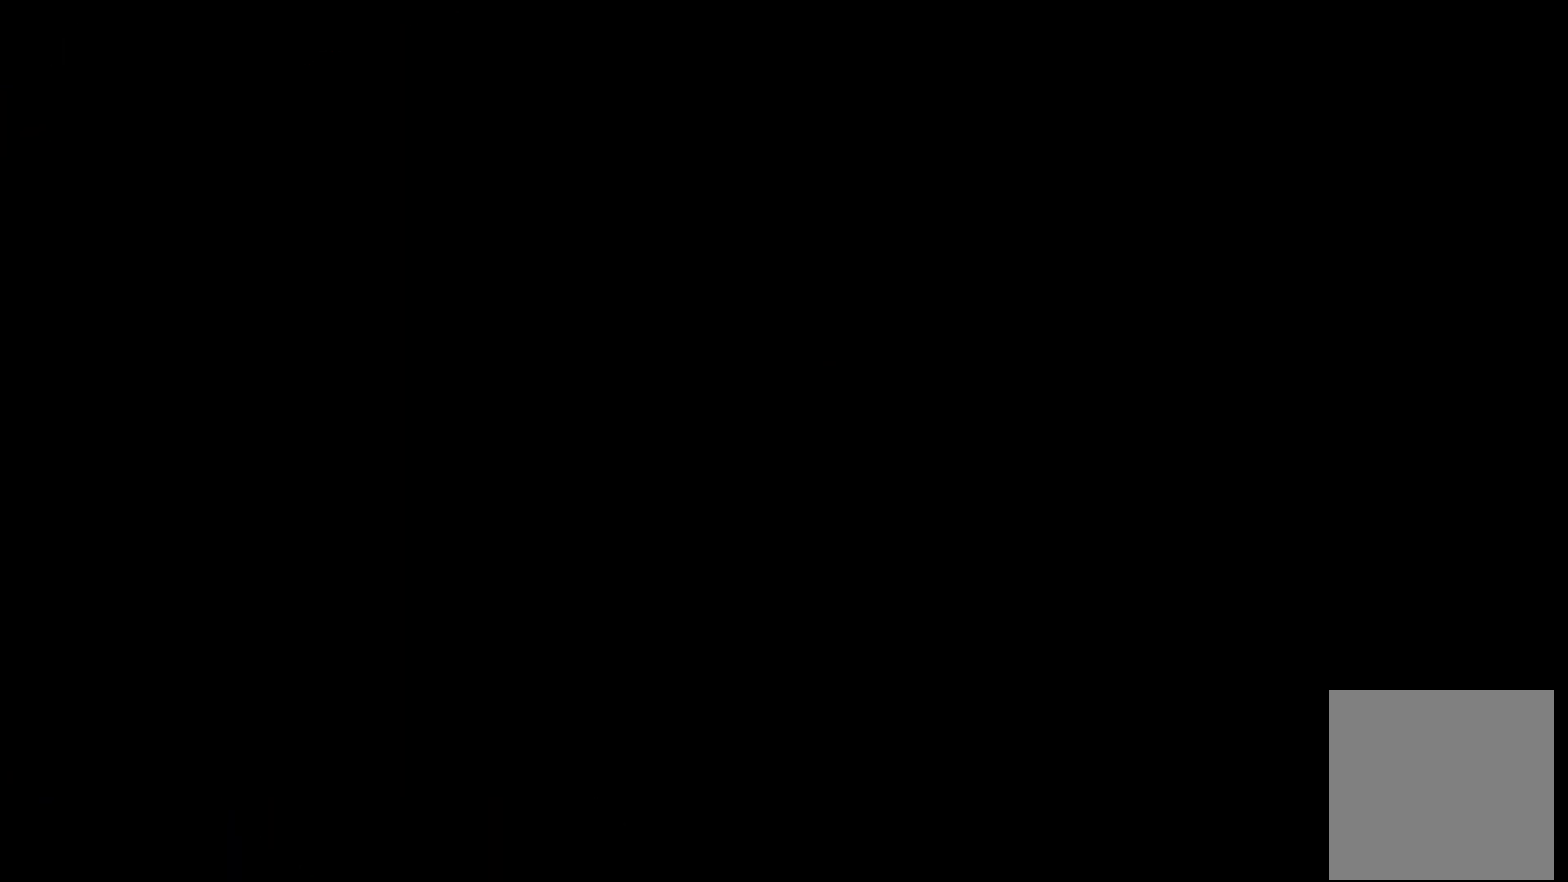
{"buttons": ["DPAD_RIGHT"], "left_stick": "center", "right_stick": "center", "events": [[100, "A", "up"], [267, "DPAD_RIGHT", "down"]]}
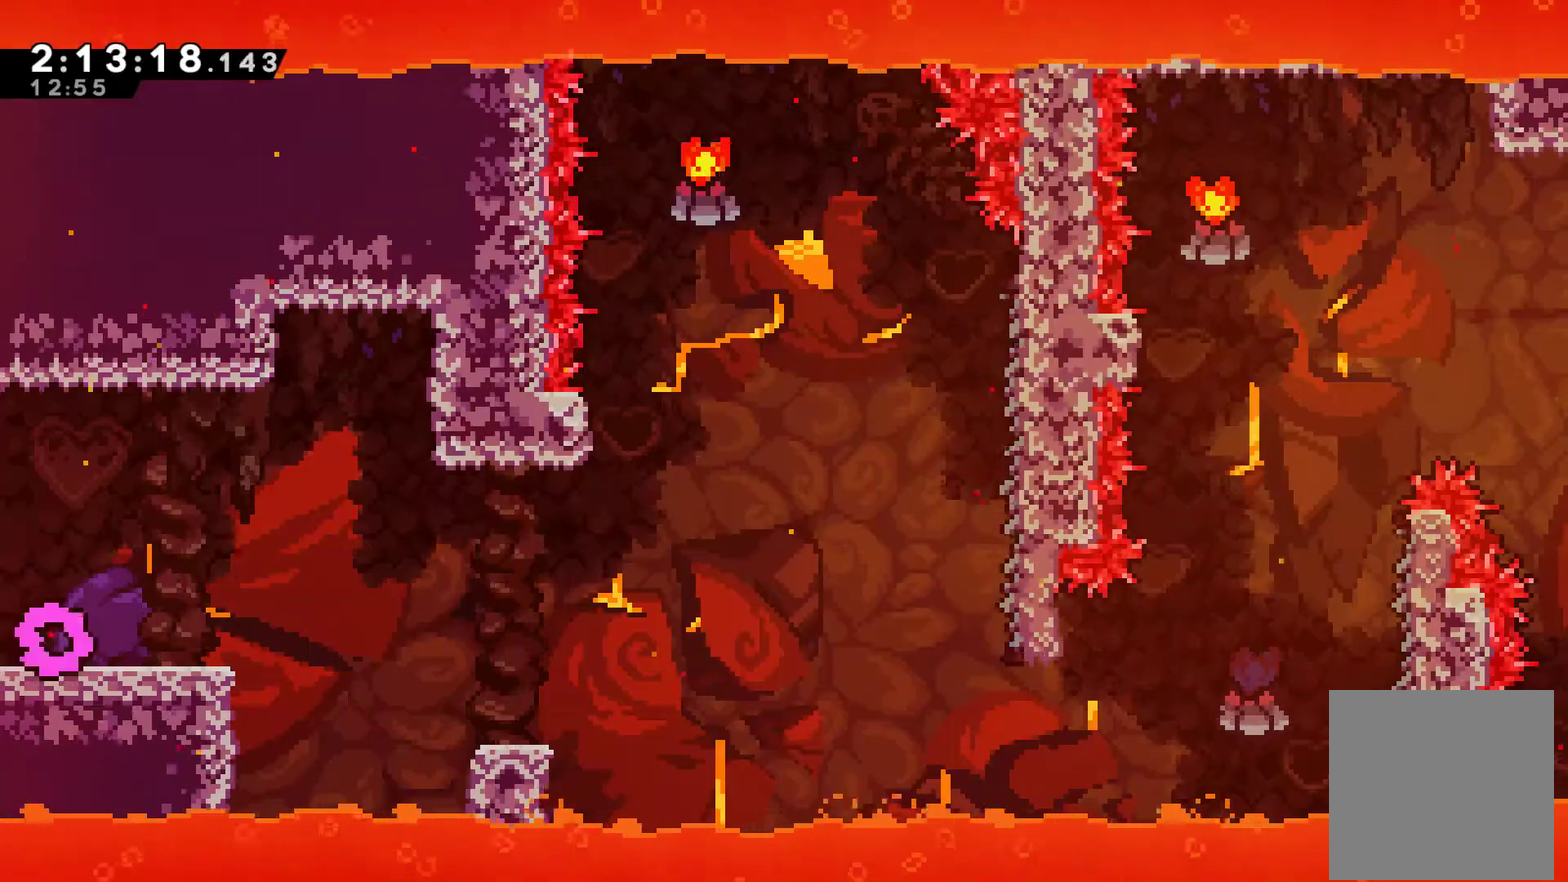
{"buttons": ["A", "DPAD_RIGHT"], "left_stick": "center", "right_stick": "center", "events": [[500, "A", "down"]]}
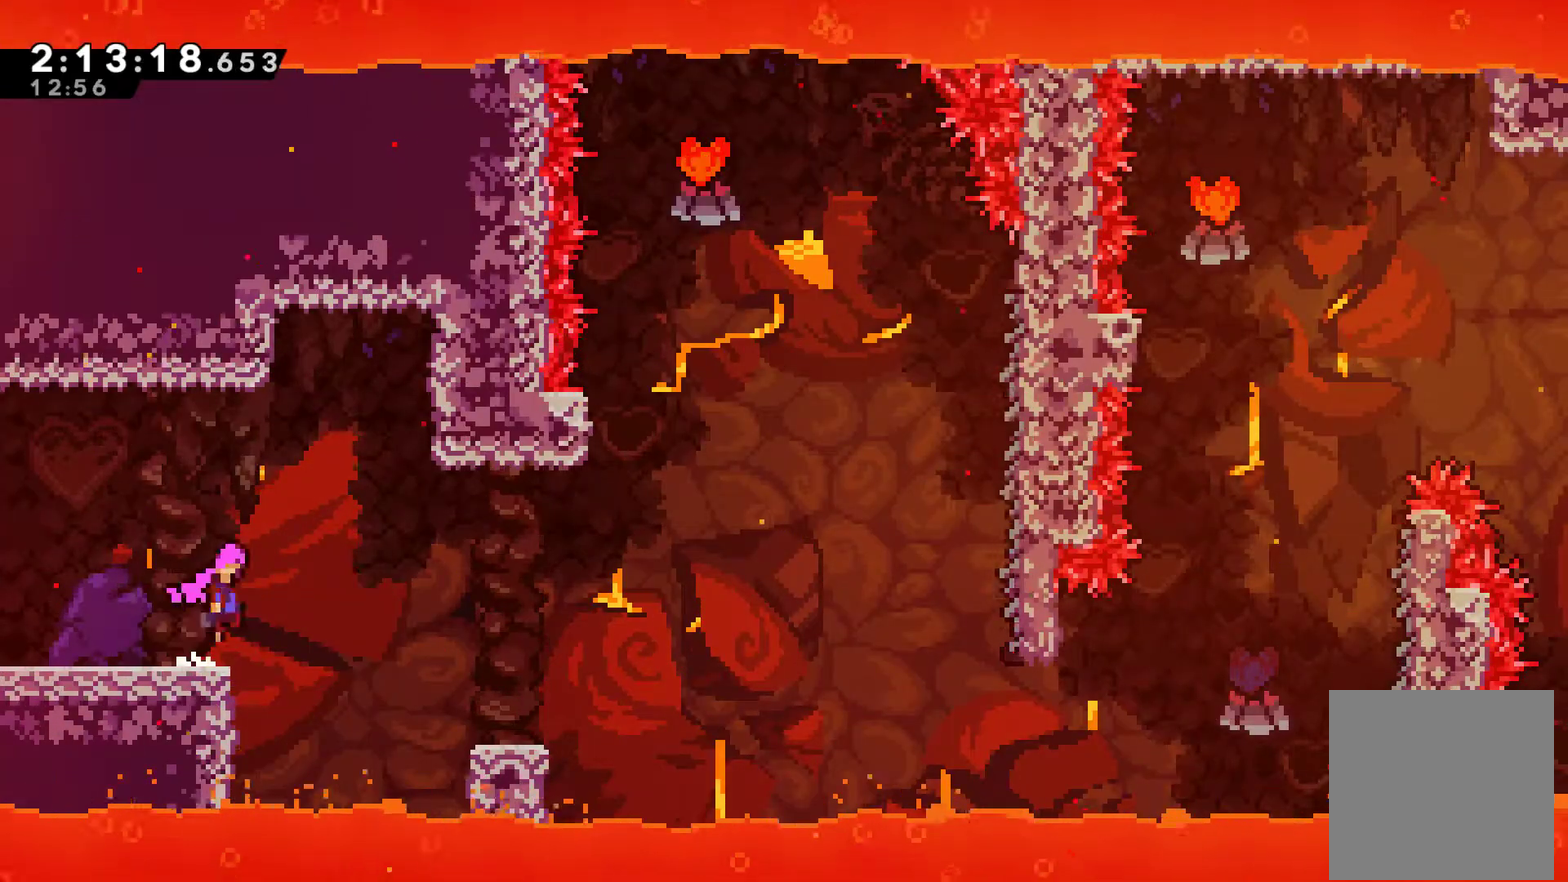
{"buttons": ["DPAD_RIGHT"], "left_stick": "center", "right_stick": "center", "events": [[200, "A", "up"]]}
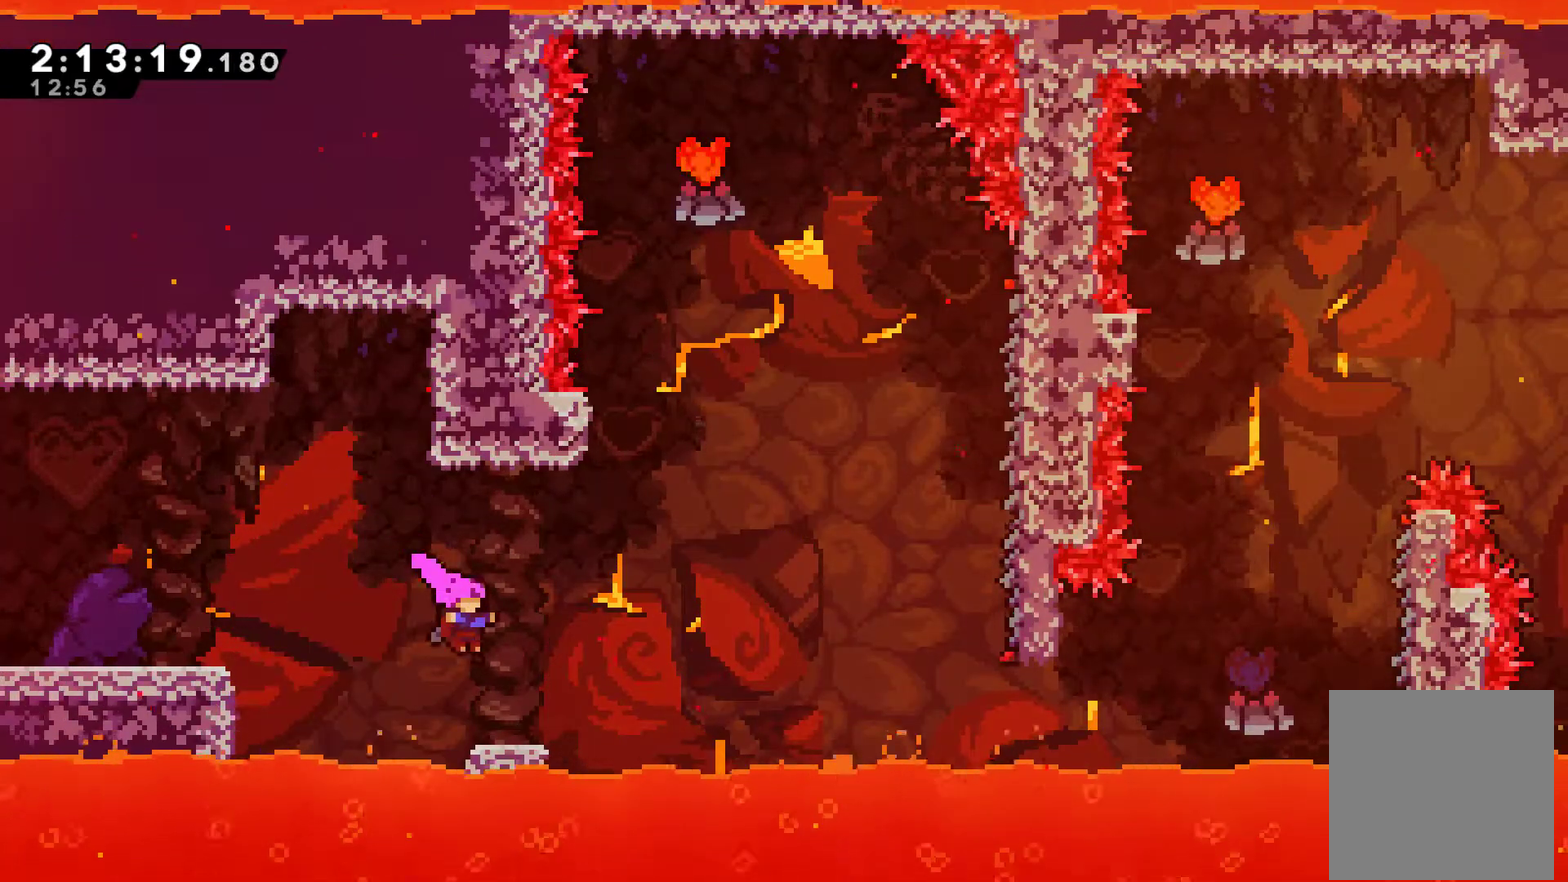
{"buttons": ["X", "DPAD_UP"], "left_stick": "center", "right_stick": "center", "events": [[133, "A", "down"], [267, "A", "up"], [267, "DPAD_UP", "down"], [300, "DPAD_RIGHT", "up"], [300, "X", "down"]]}